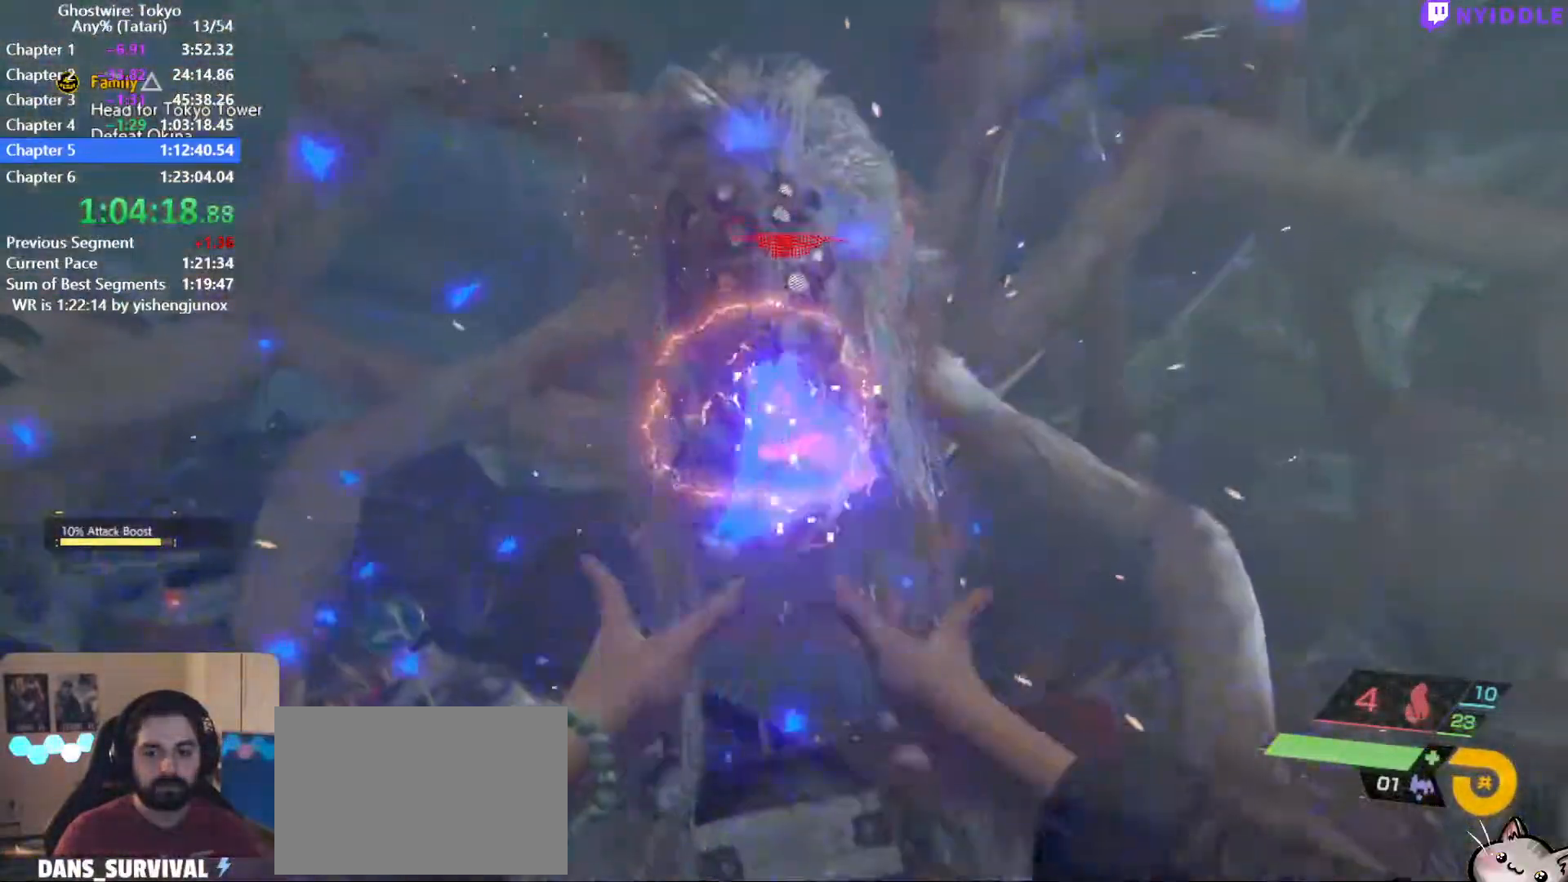
Gameplay with keyboard and mouse; each line is a JSON object with the keys and mouse buttons held at the frame after it. "events" lists presses ("down") and releases ("up") of "1", "2", "3", "4", "5", "a", "alt", "c", "ctrl", "d", "e", "escape", "f", "q", "r", "s", "shift", "space", "tab", "v", "w", "x", "z", "mouse_left", "mouse_middle", "mouse_right", "mouse_wheel_up" and "mouse_wheel_down" between this image and that frame as [ms after this image, input, new state], when the widget could be followed in between. "mouse_left", "mouse_middle", "mouse_right", "mouse_wheel_up", "mouse_wheel_down" = the "left", "middle", "right", "wheel_up", "wheel_down" buttons of the "mouse" list. No other keys are recorded. Not read: mouse_move.
{"keys": [], "mouse": [], "events": [[17, "w", "up"]]}
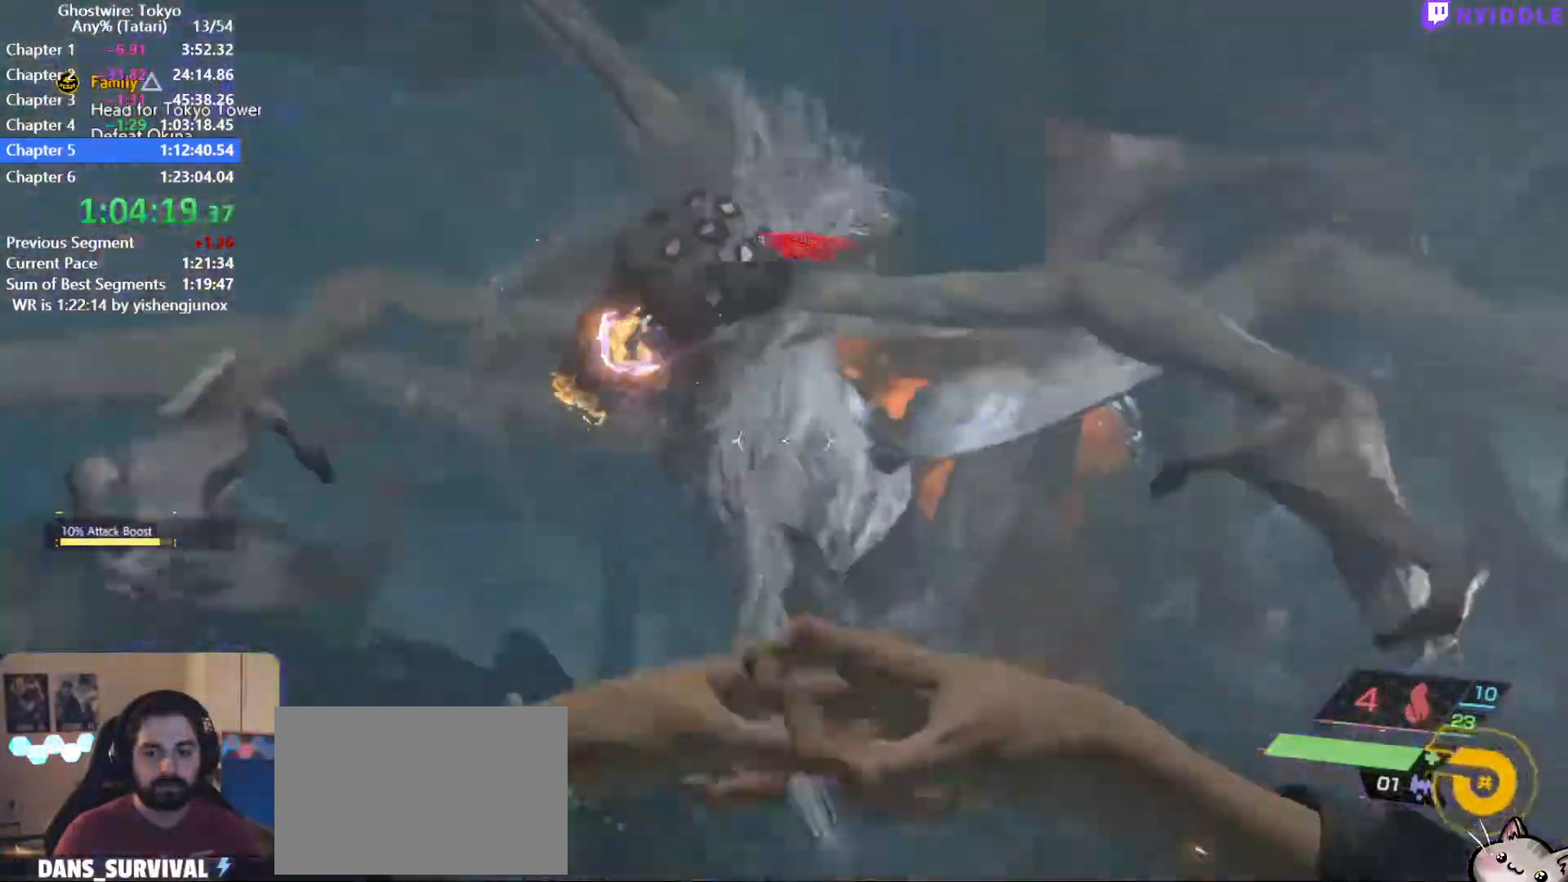
{"keys": [], "mouse": [], "events": []}
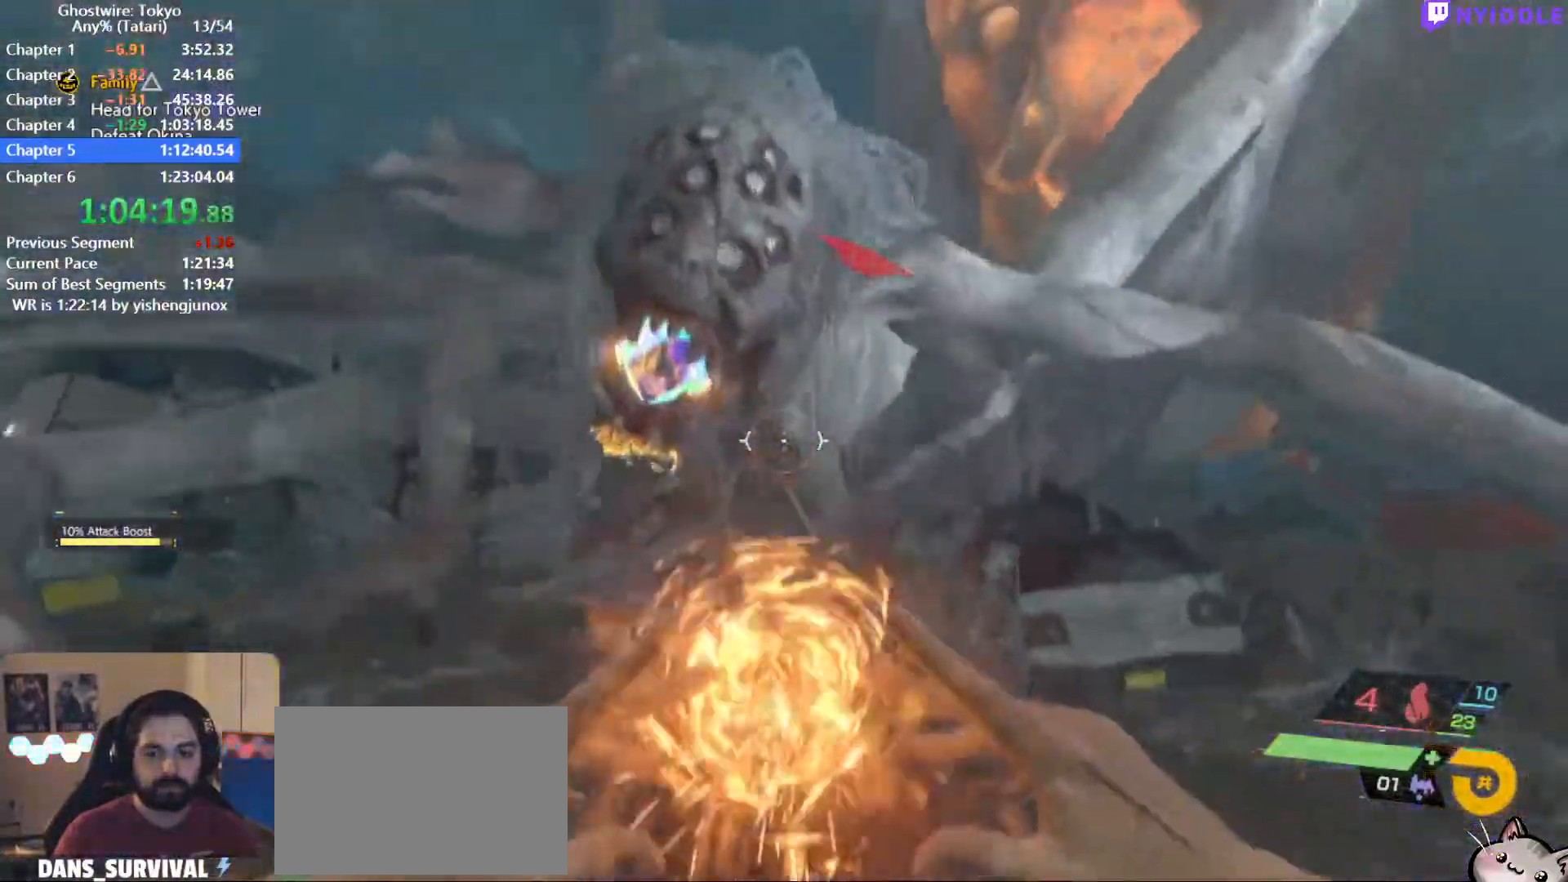
{"keys": [], "mouse": [], "events": [[200, "mouse_left", "down"], [284, "mouse_left", "up"], [334, "mouse_left", "down"], [434, "mouse_left", "up"]]}
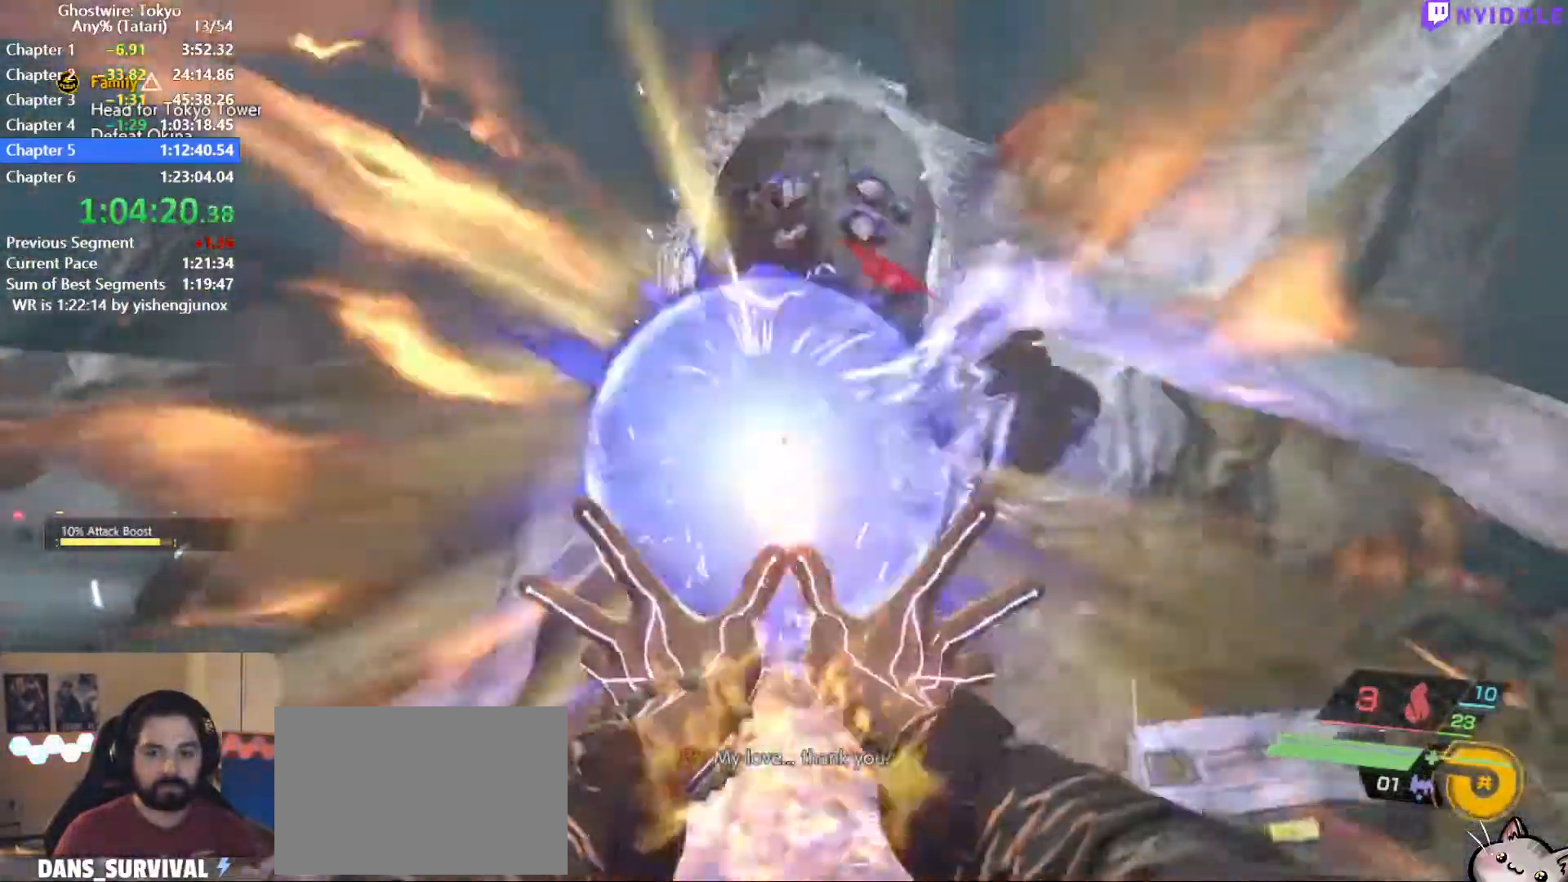
{"keys": ["a"], "mouse": [], "events": [[17, "d", "down"], [200, "d", "up"], [200, "w", "down"], [300, "w", "up"], [484, "a", "down"]]}
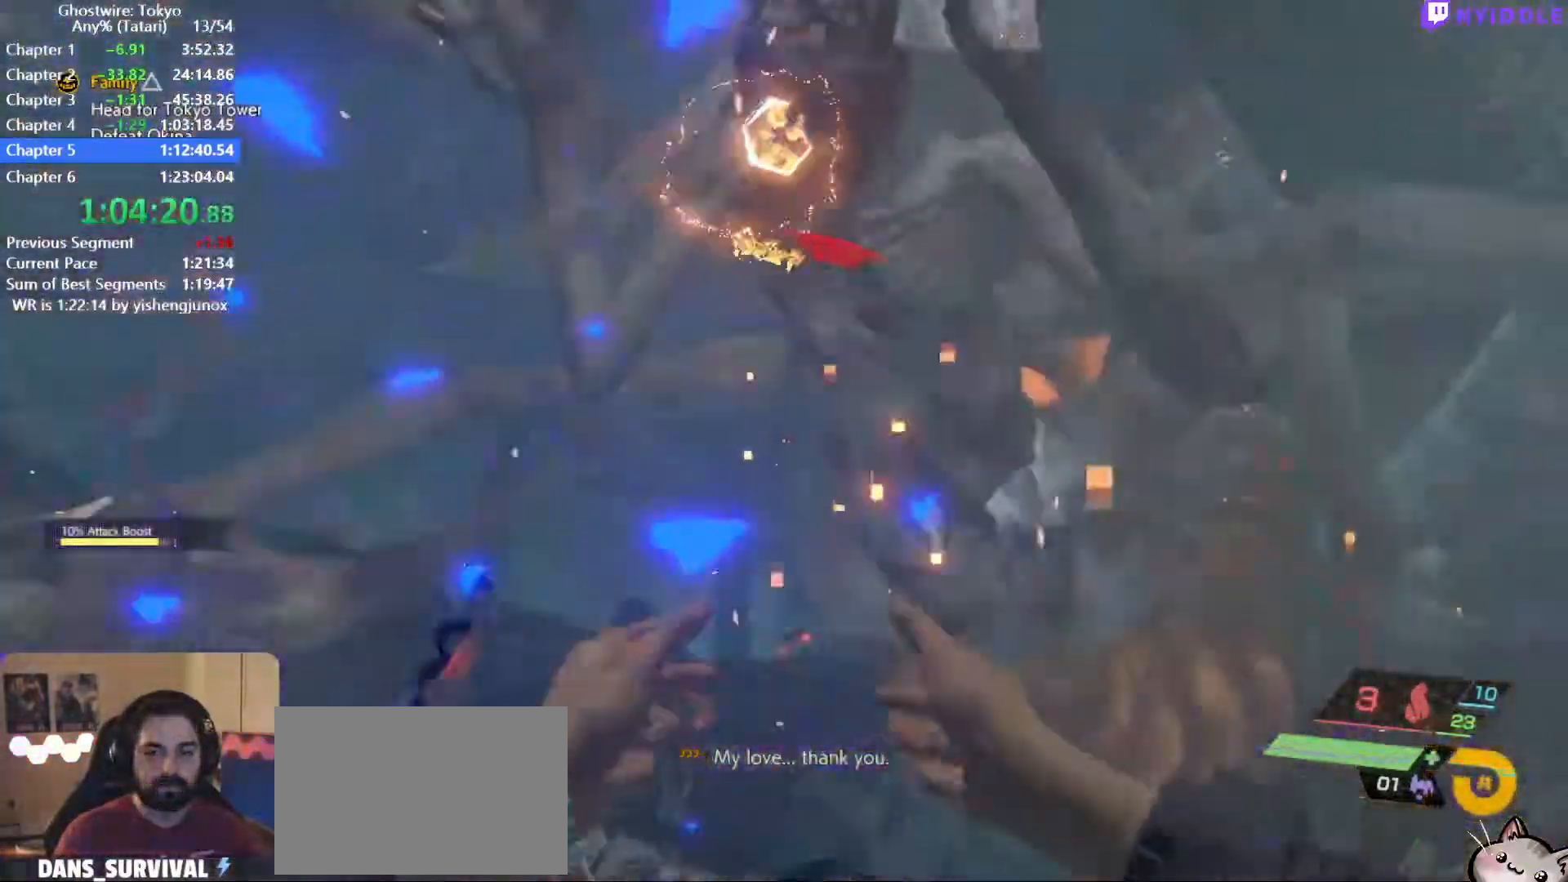
{"keys": [], "mouse": [], "events": [[84, "s", "down"], [134, "s", "up"], [267, "w", "down"], [317, "a", "up"], [367, "w", "up"]]}
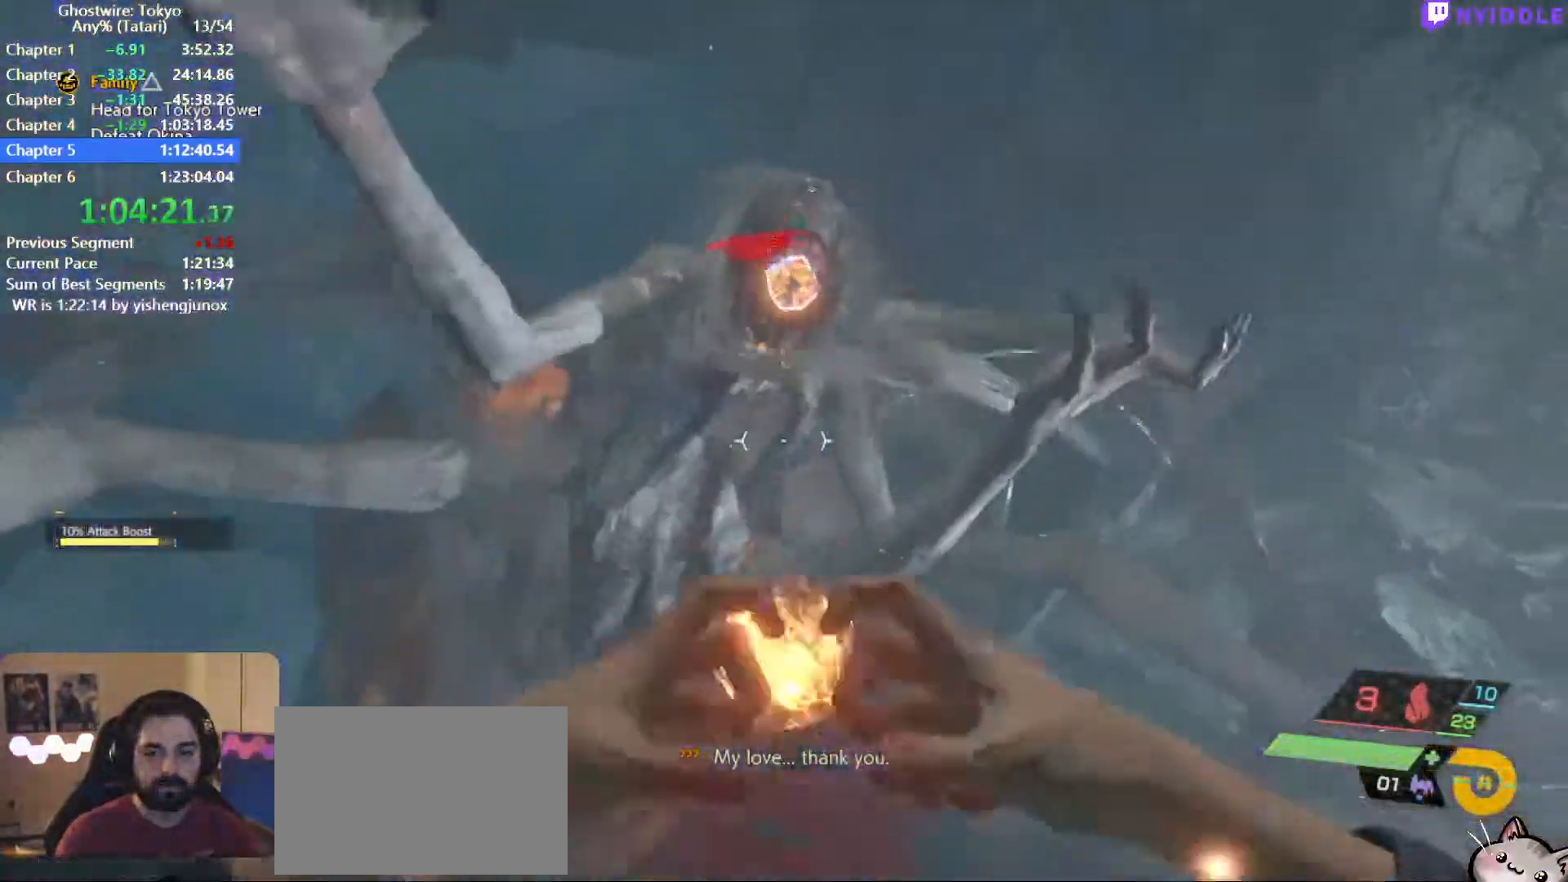
{"keys": [], "mouse": [], "events": [[100, "mouse_left", "down"], [150, "mouse_left", "up"], [234, "mouse_left", "down"], [334, "mouse_left", "up"]]}
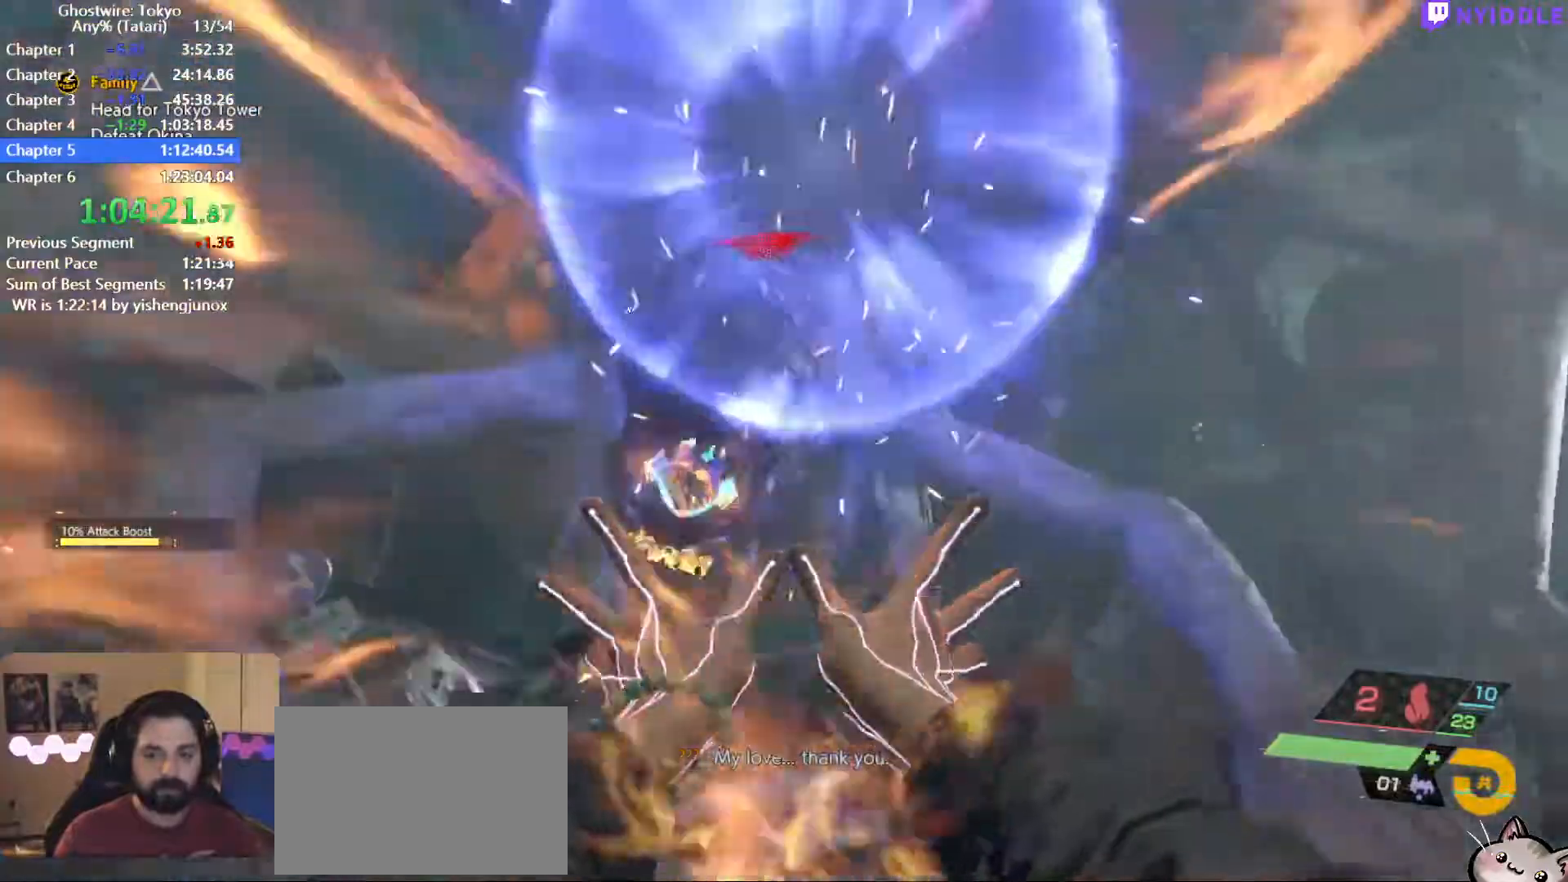
{"keys": [], "mouse": ["left"], "events": [[17, "1", "down"], [67, "1", "up"], [250, "w", "down"], [300, "mouse_left", "down"], [350, "mouse_left", "up"], [350, "w", "up"], [484, "mouse_left", "down"]]}
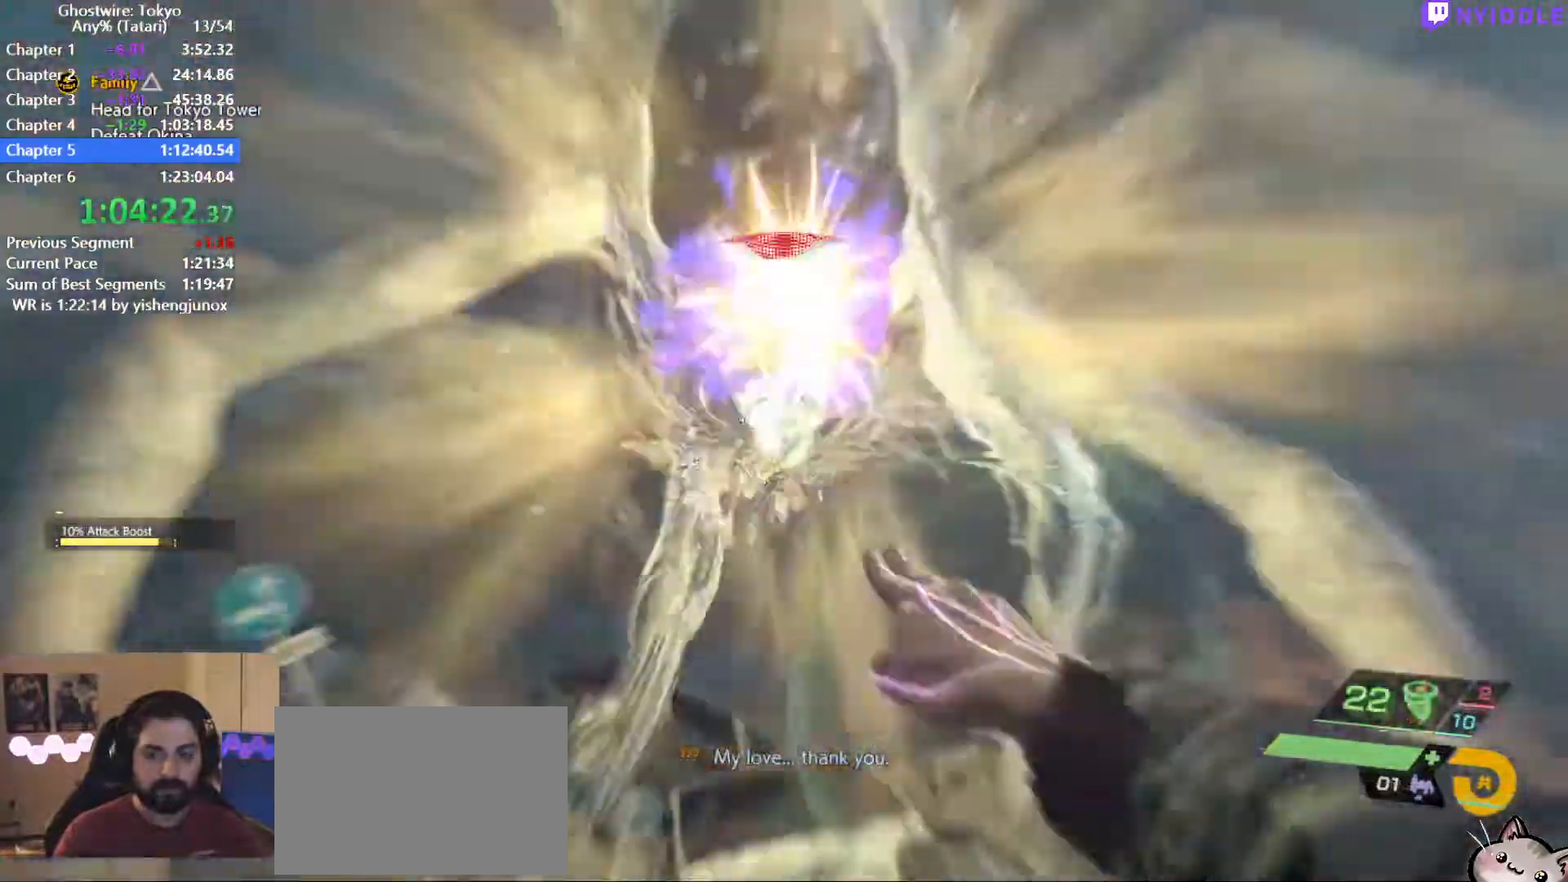
{"keys": [], "mouse": [], "events": [[34, "mouse_left", "up"], [134, "mouse_left", "down"], [134, "s", "down"], [184, "mouse_left", "up"], [217, "s", "up"], [267, "mouse_left", "down"], [367, "mouse_left", "up"], [450, "mouse_left", "down"], [500, "mouse_left", "up"]]}
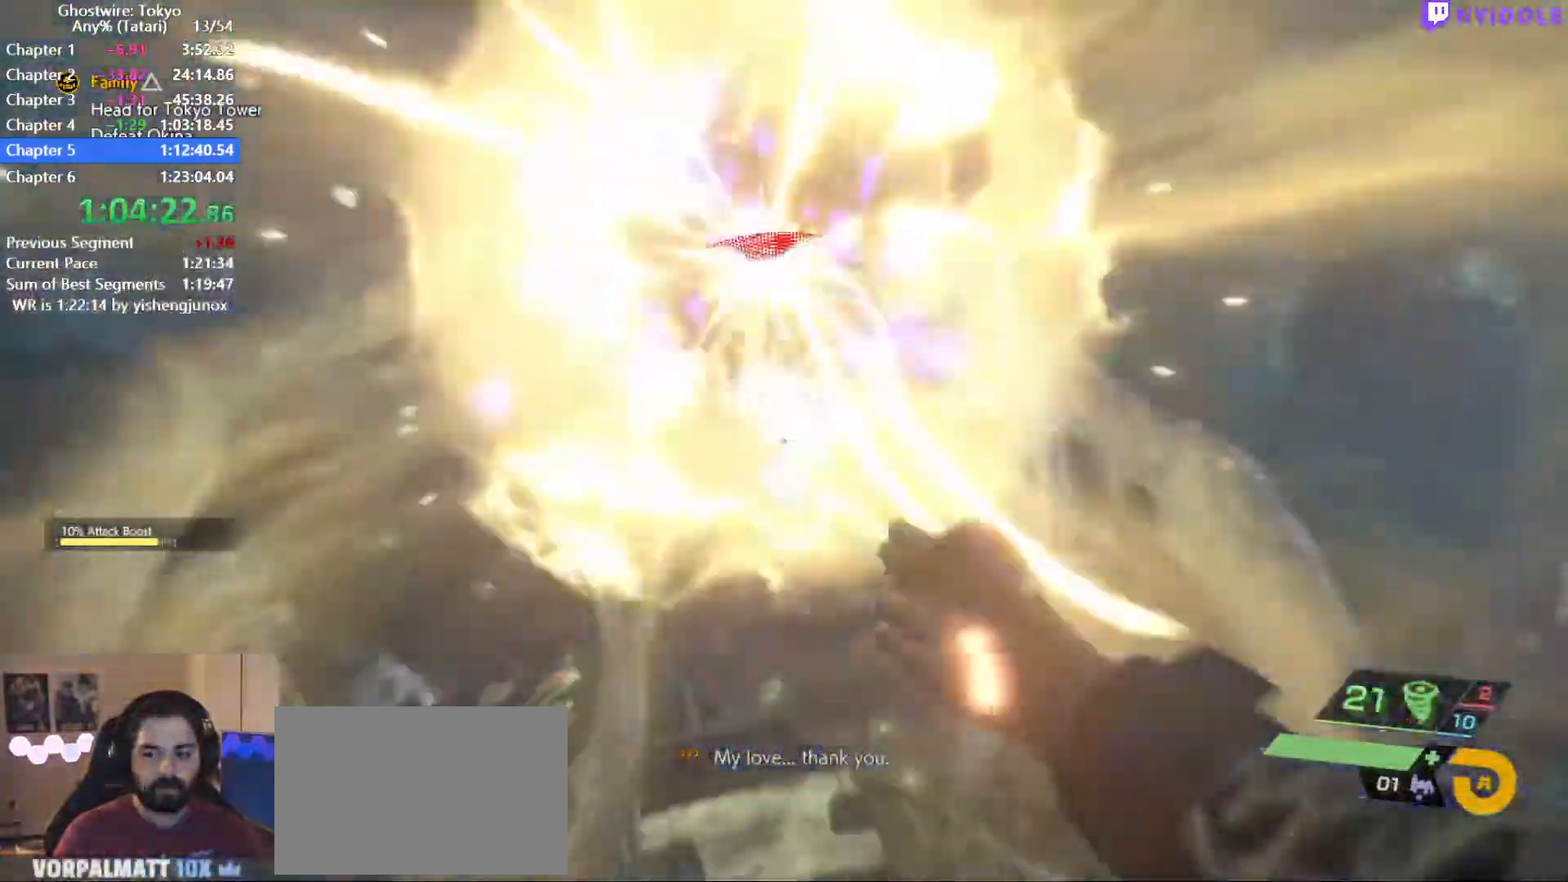
{"keys": ["a", "s"], "mouse": [], "events": [[100, "s", "down"], [150, "mouse_left", "down"], [200, "mouse_left", "up"], [234, "s", "up"], [284, "mouse_left", "down"], [384, "mouse_left", "up"], [384, "s", "down"], [467, "a", "down"]]}
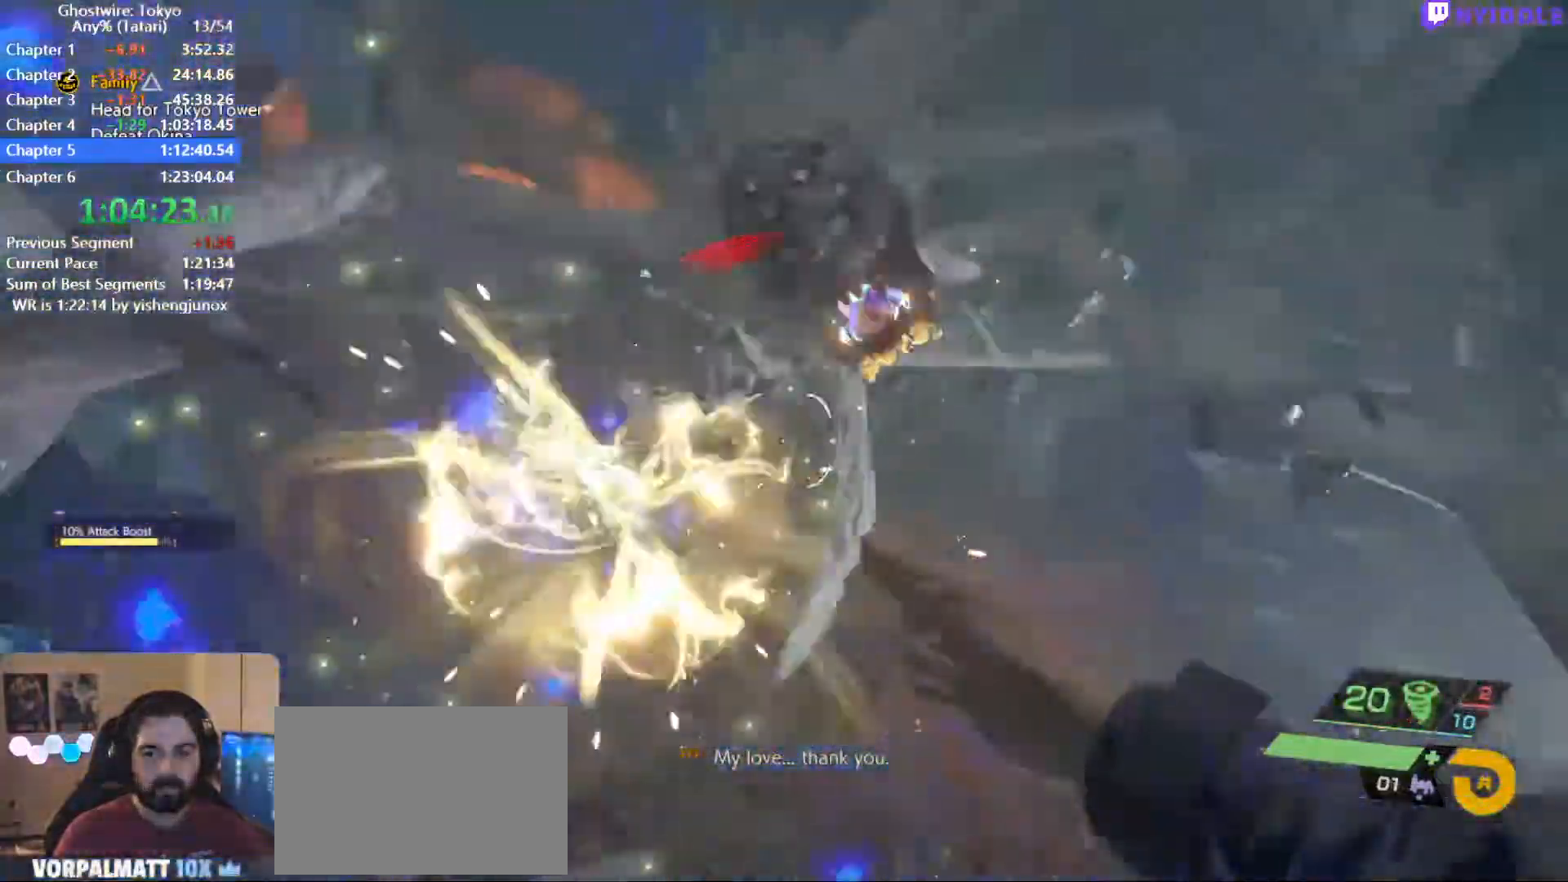
{"keys": [], "mouse": [], "events": [[17, "3", "down"], [67, "3", "up"], [67, "s", "up"], [167, "w", "down"], [200, "a", "up"], [450, "mouse_left", "down"], [450, "w", "up"], [484, "mouse_left", "up"]]}
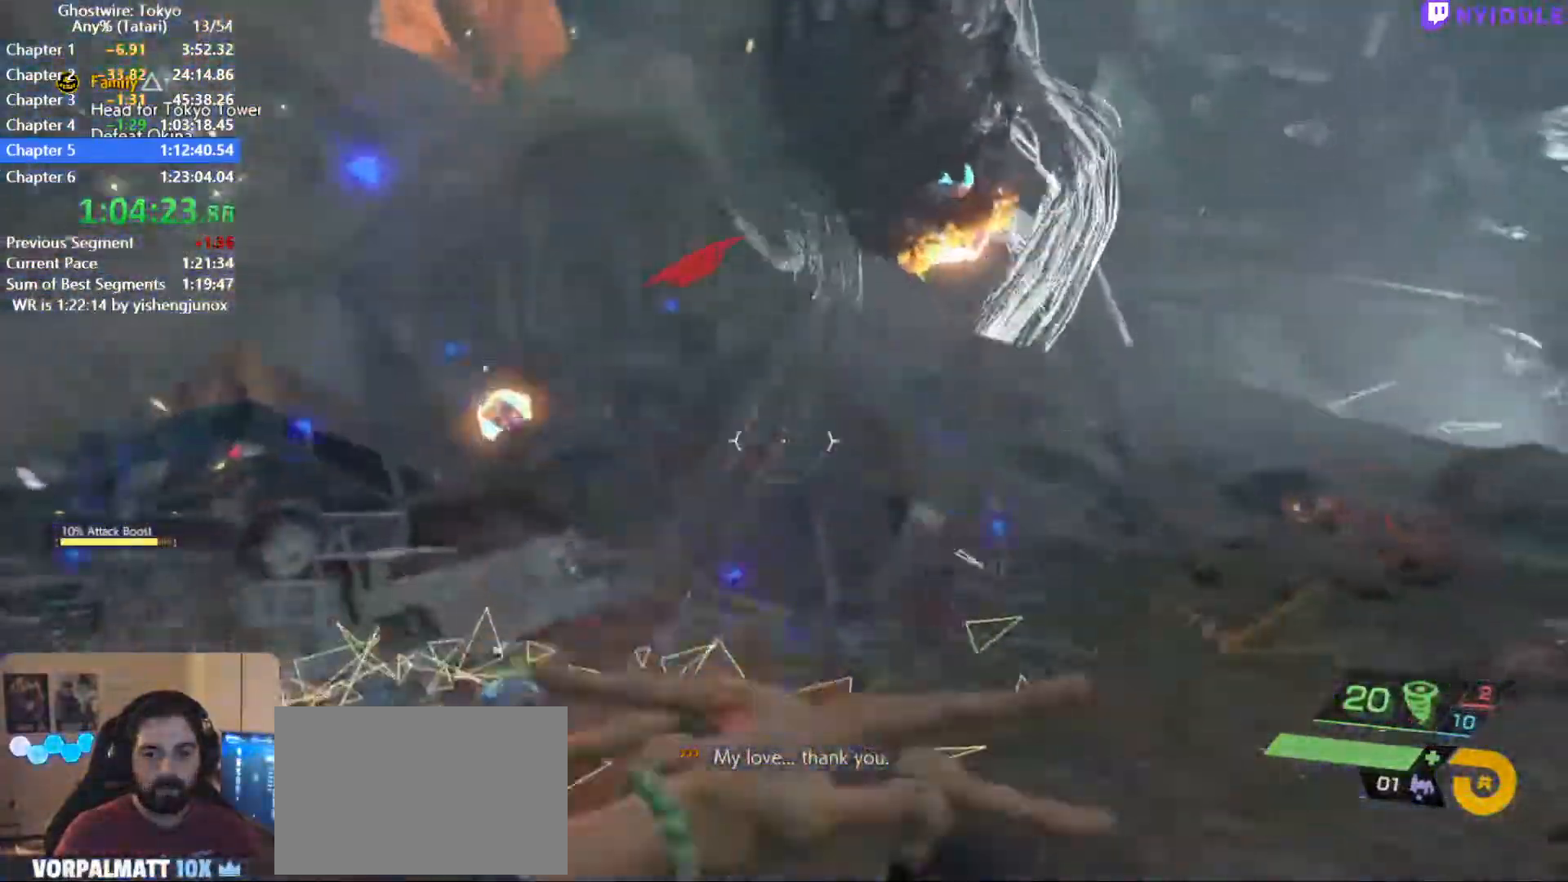
{"keys": [], "mouse": [], "events": [[184, "mouse_left", "down"], [267, "mouse_left", "up"], [417, "mouse_left", "down"], [500, "mouse_left", "up"]]}
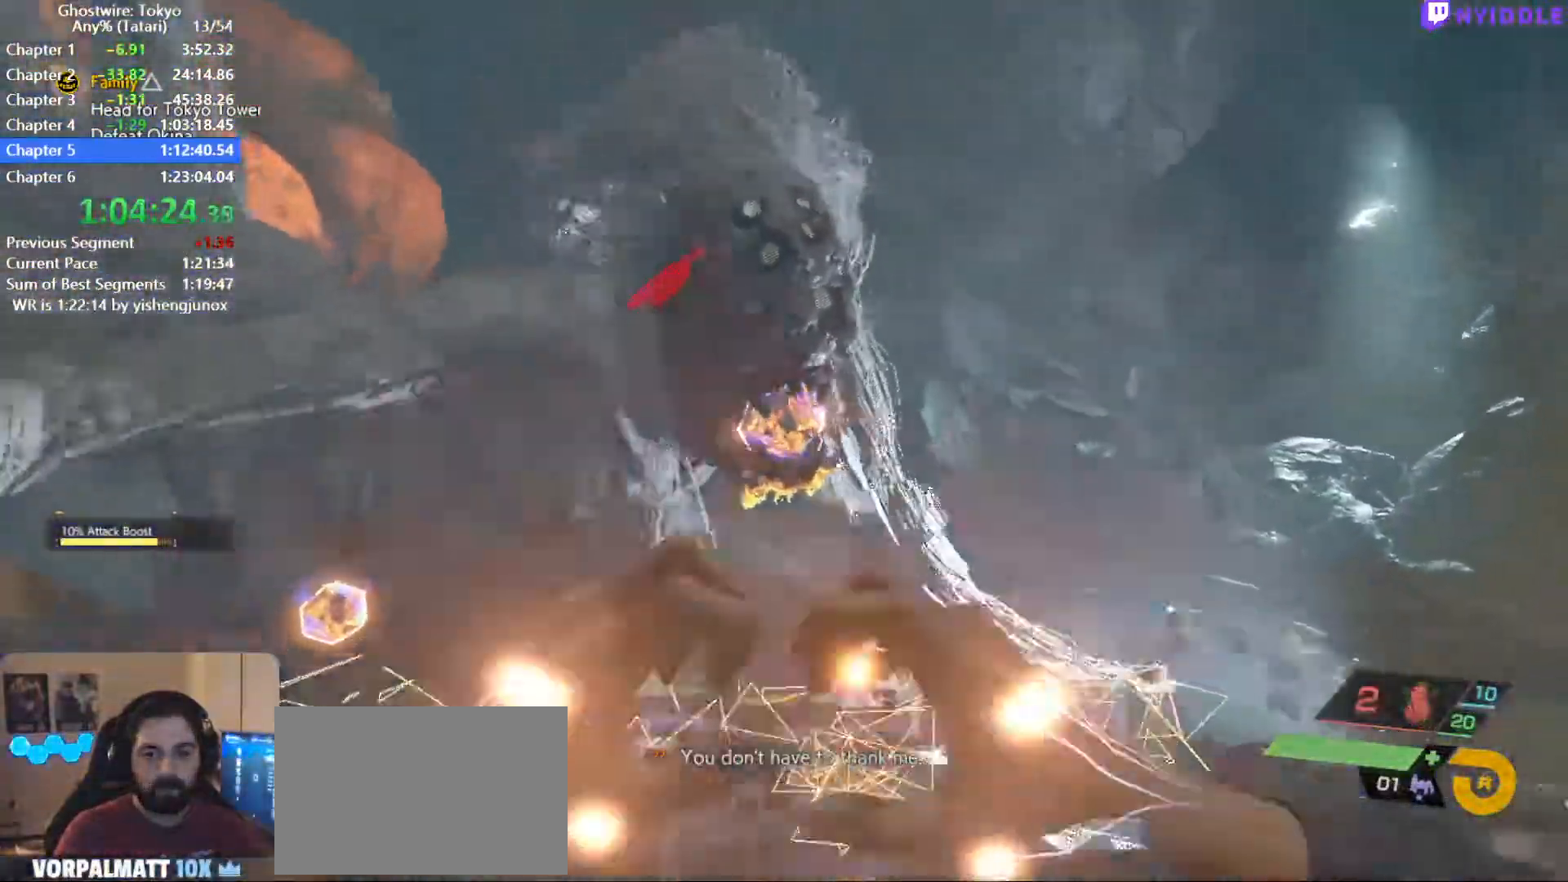
{"keys": [], "mouse": [], "events": [[50, "mouse_left", "down"], [150, "mouse_left", "up"], [200, "mouse_left", "down"], [284, "mouse_left", "up"], [334, "1", "down"], [434, "1", "up"]]}
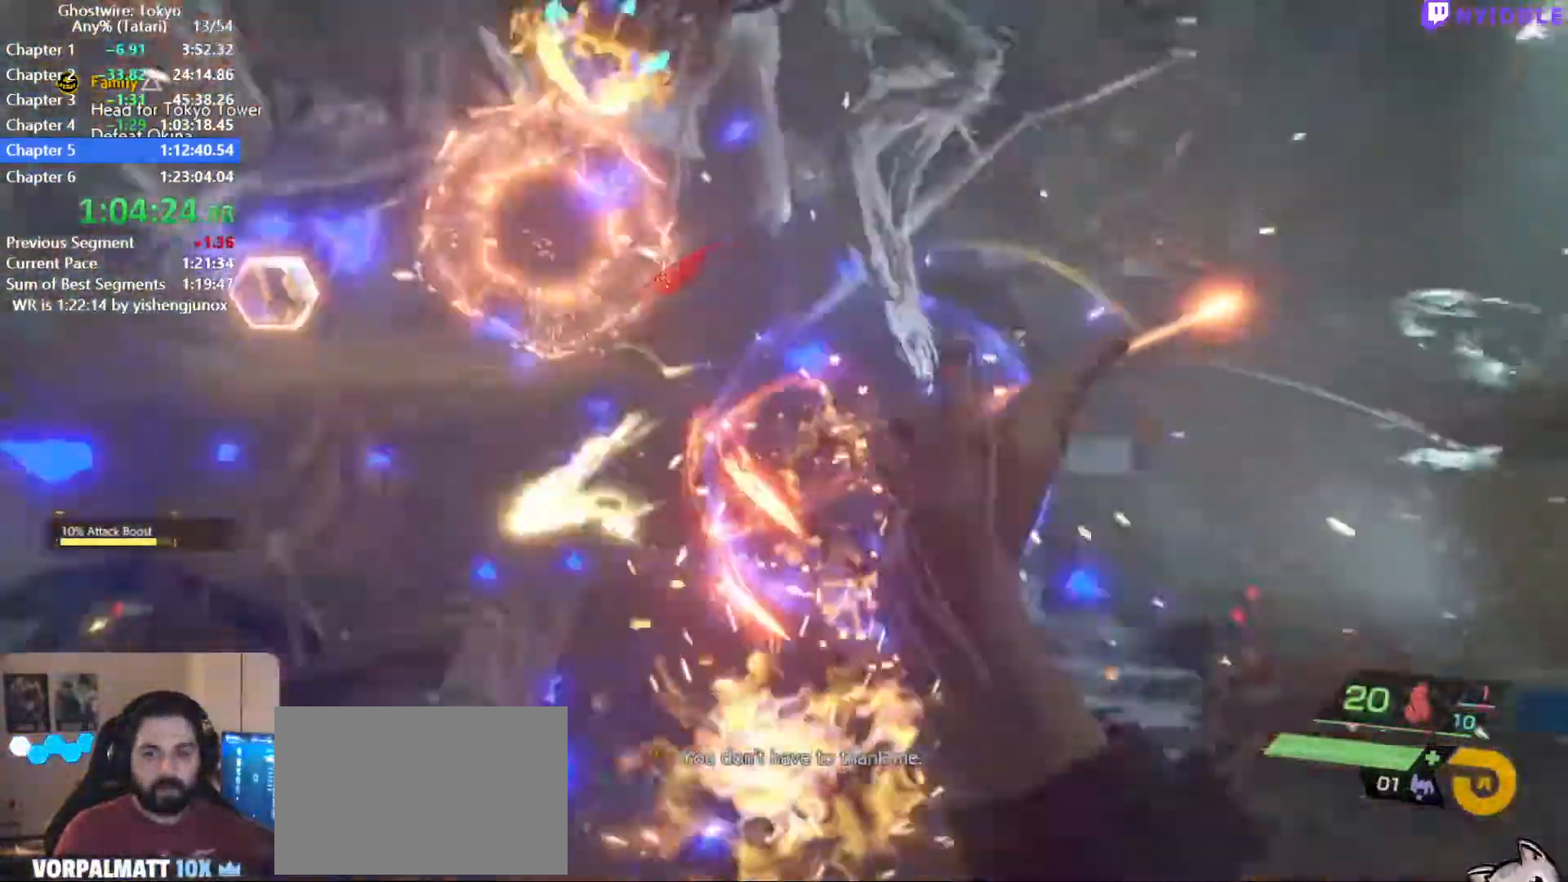
{"keys": [], "mouse": ["left"], "events": [[117, "d", "down"], [250, "w", "down"], [350, "w", "up"], [400, "d", "up"], [450, "mouse_left", "down"]]}
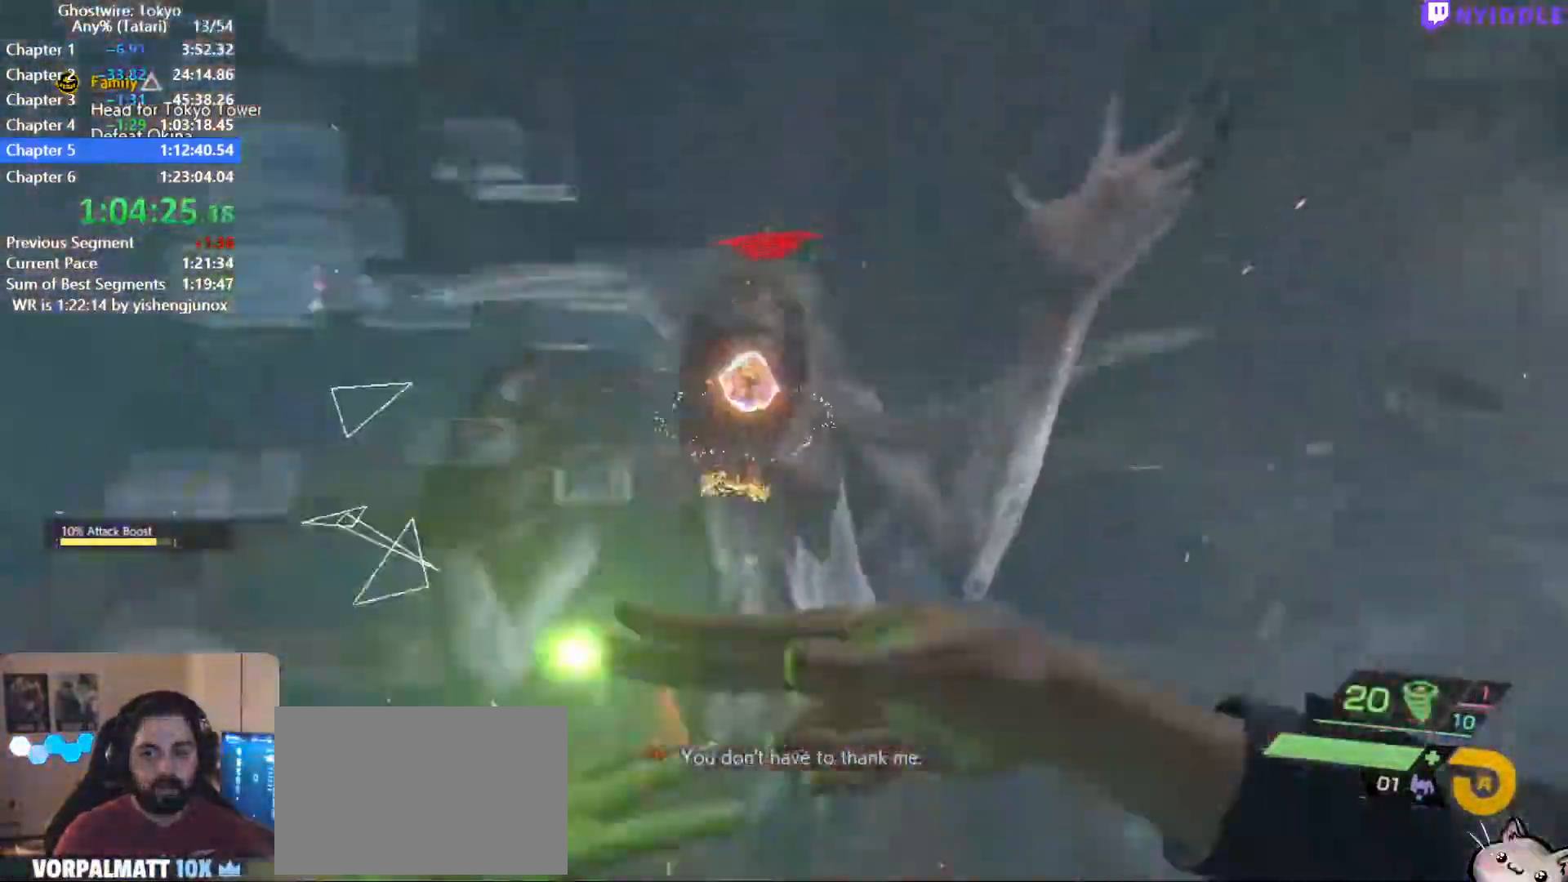
{"keys": [], "mouse": ["left"], "events": [[34, "mouse_left", "up"], [134, "mouse_left", "down"], [217, "mouse_left", "up"], [317, "mouse_left", "down"], [367, "mouse_left", "up"], [467, "mouse_left", "down"]]}
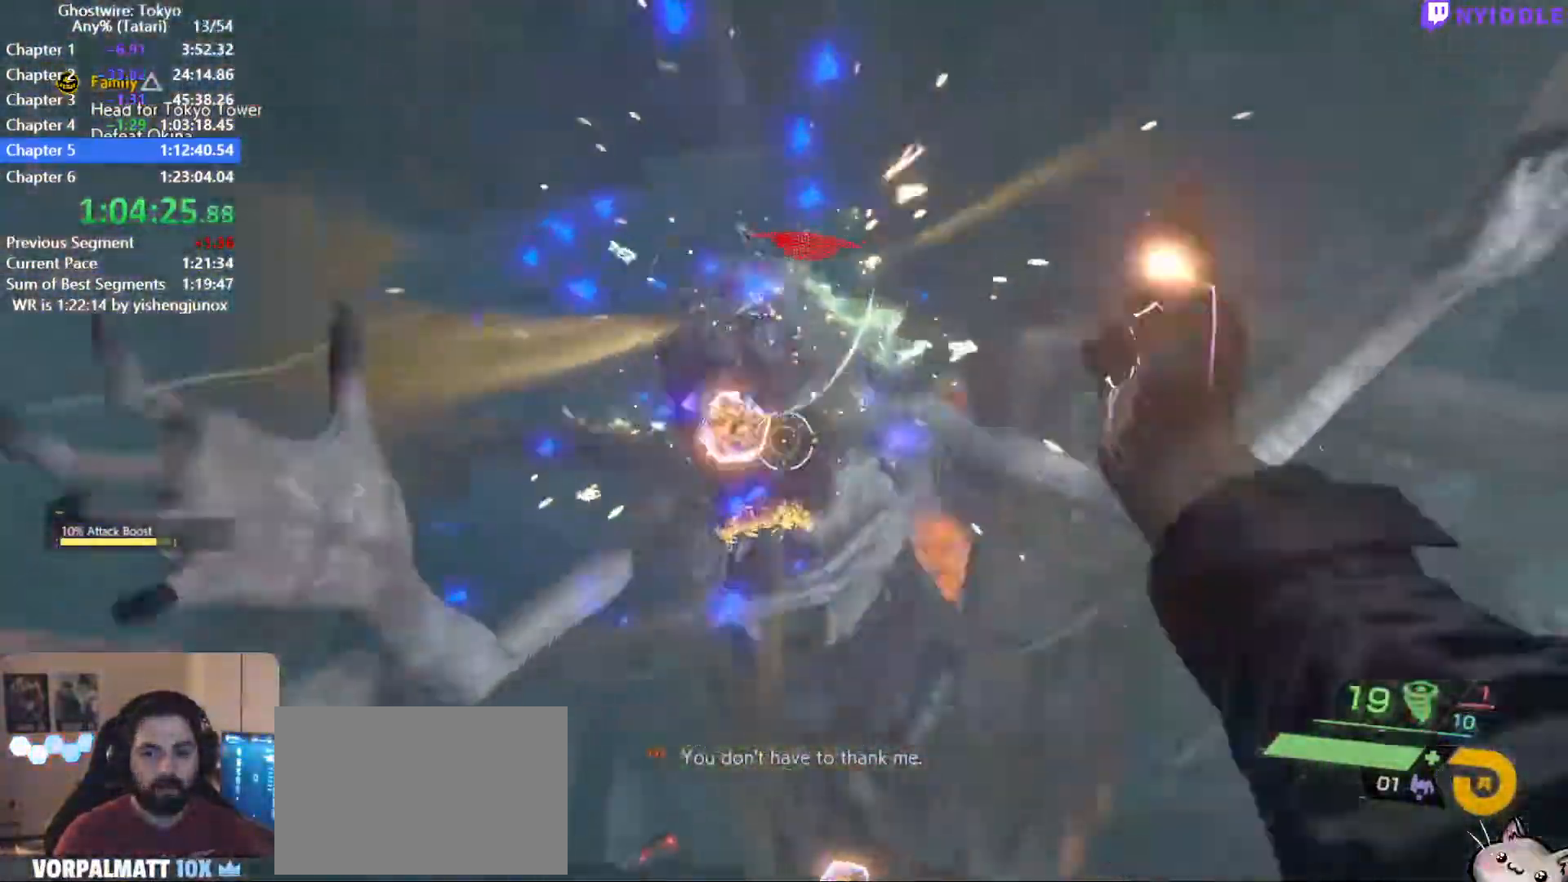
{"keys": [], "mouse": ["left"], "events": [[50, "mouse_left", "up"], [150, "mouse_left", "down"], [234, "mouse_left", "up"], [334, "mouse_left", "down"], [384, "mouse_left", "up"], [467, "mouse_left", "down"]]}
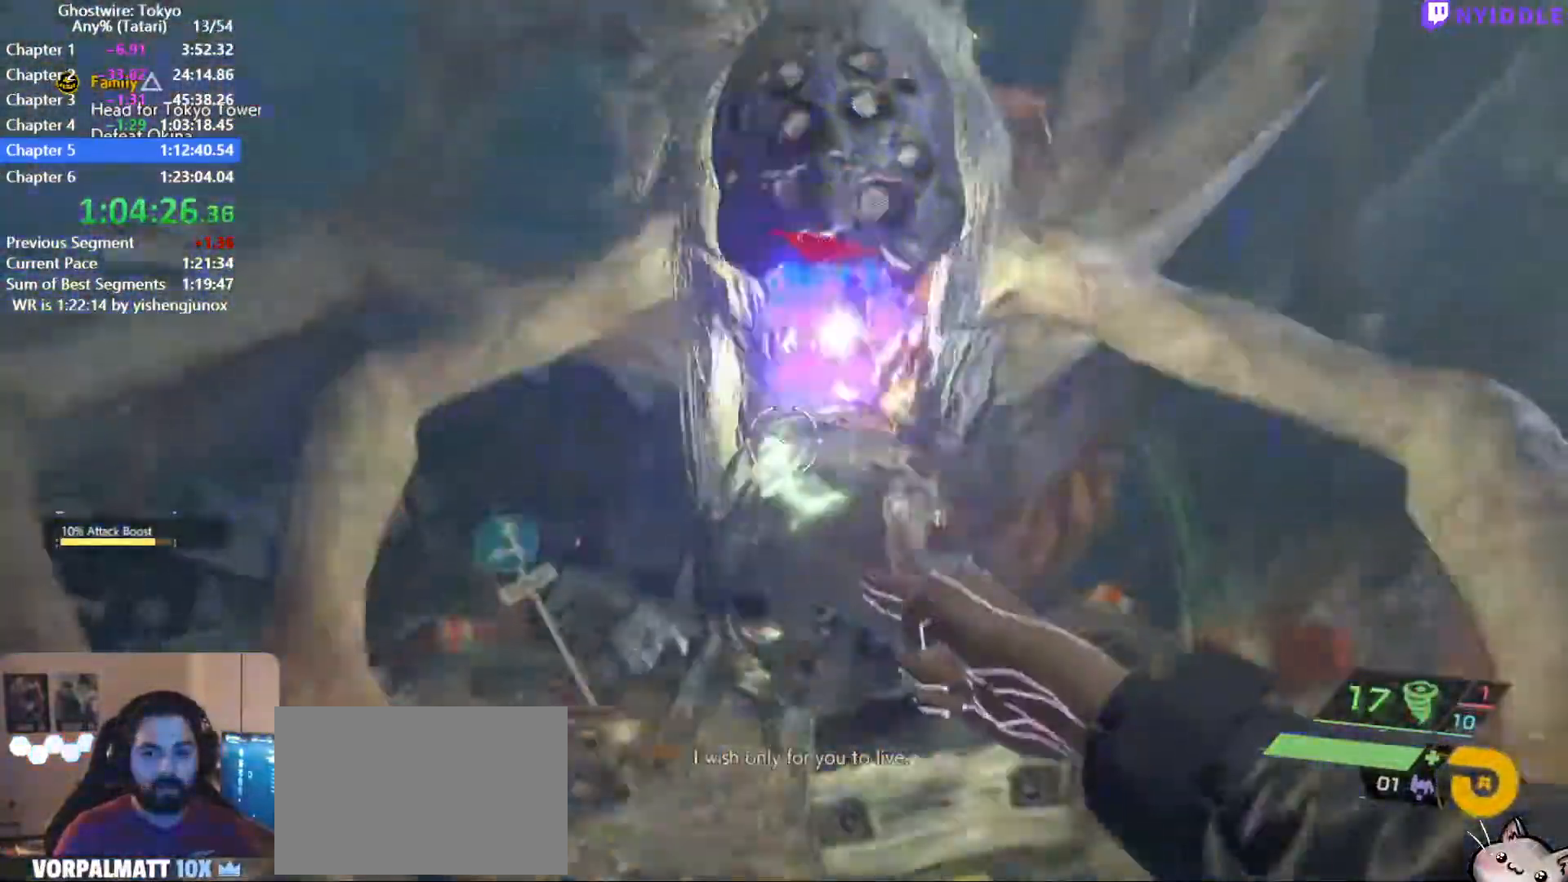
{"keys": [], "mouse": [], "events": [[67, "mouse_left", "up"], [167, "mouse_left", "down"], [250, "mouse_left", "up"], [350, "mouse_left", "down"], [400, "mouse_left", "up"]]}
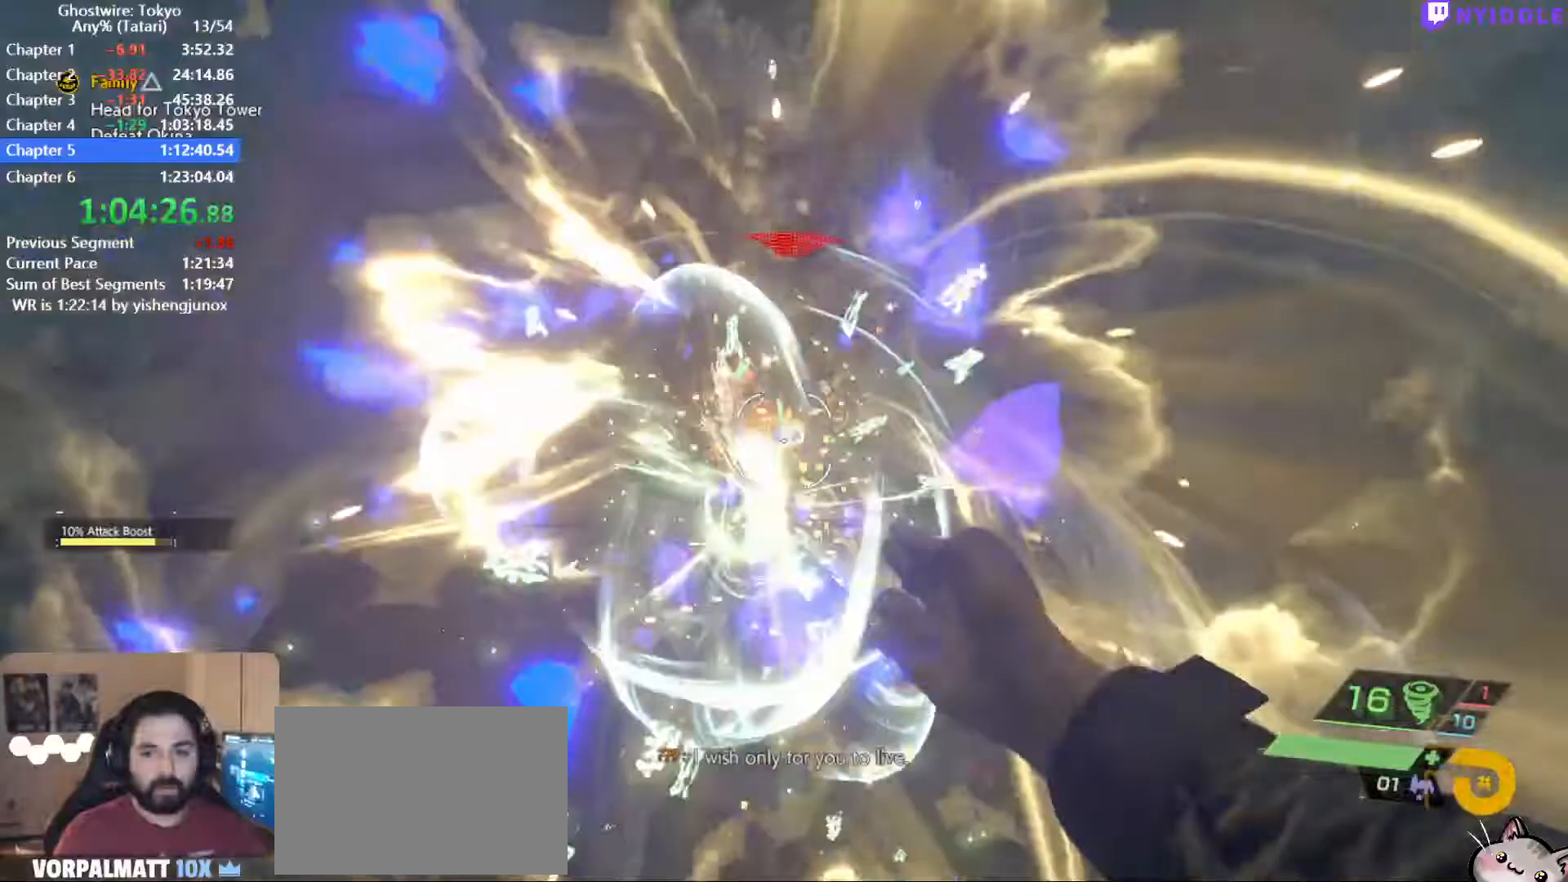
{"keys": [], "mouse": [], "events": [[34, "mouse_left", "down"], [84, "mouse_left", "up"], [184, "mouse_left", "down"], [267, "mouse_left", "up"], [367, "mouse_left", "down"], [450, "mouse_left", "up"]]}
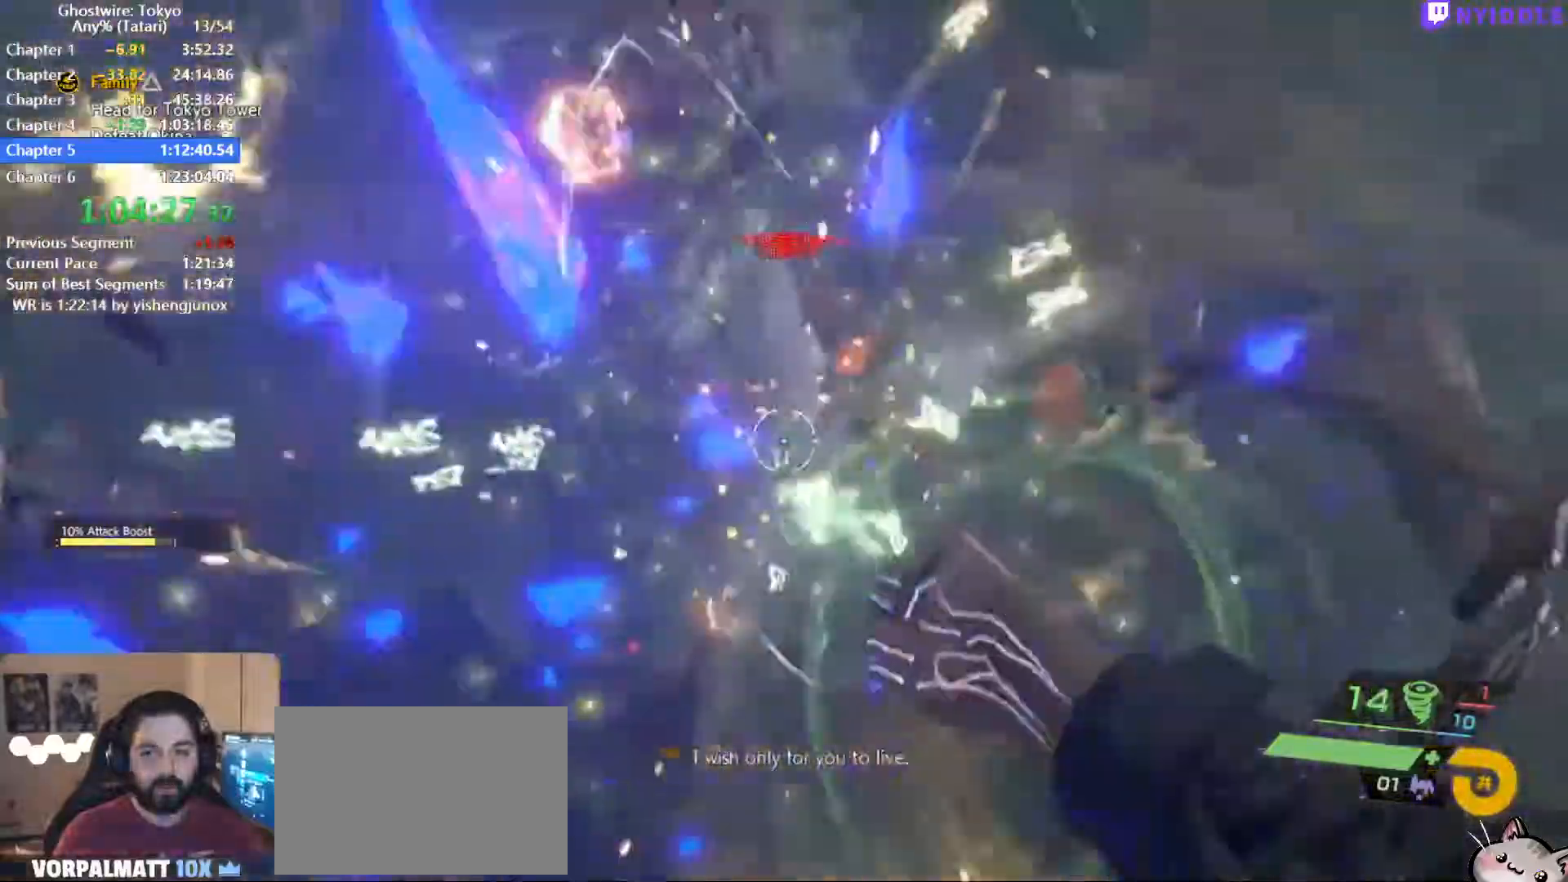
{"keys": ["d", "w"], "mouse": [], "events": [[50, "mouse_left", "down"], [150, "mouse_left", "up"], [200, "3", "down"], [234, "3", "up"], [284, "w", "down"], [434, "d", "down"]]}
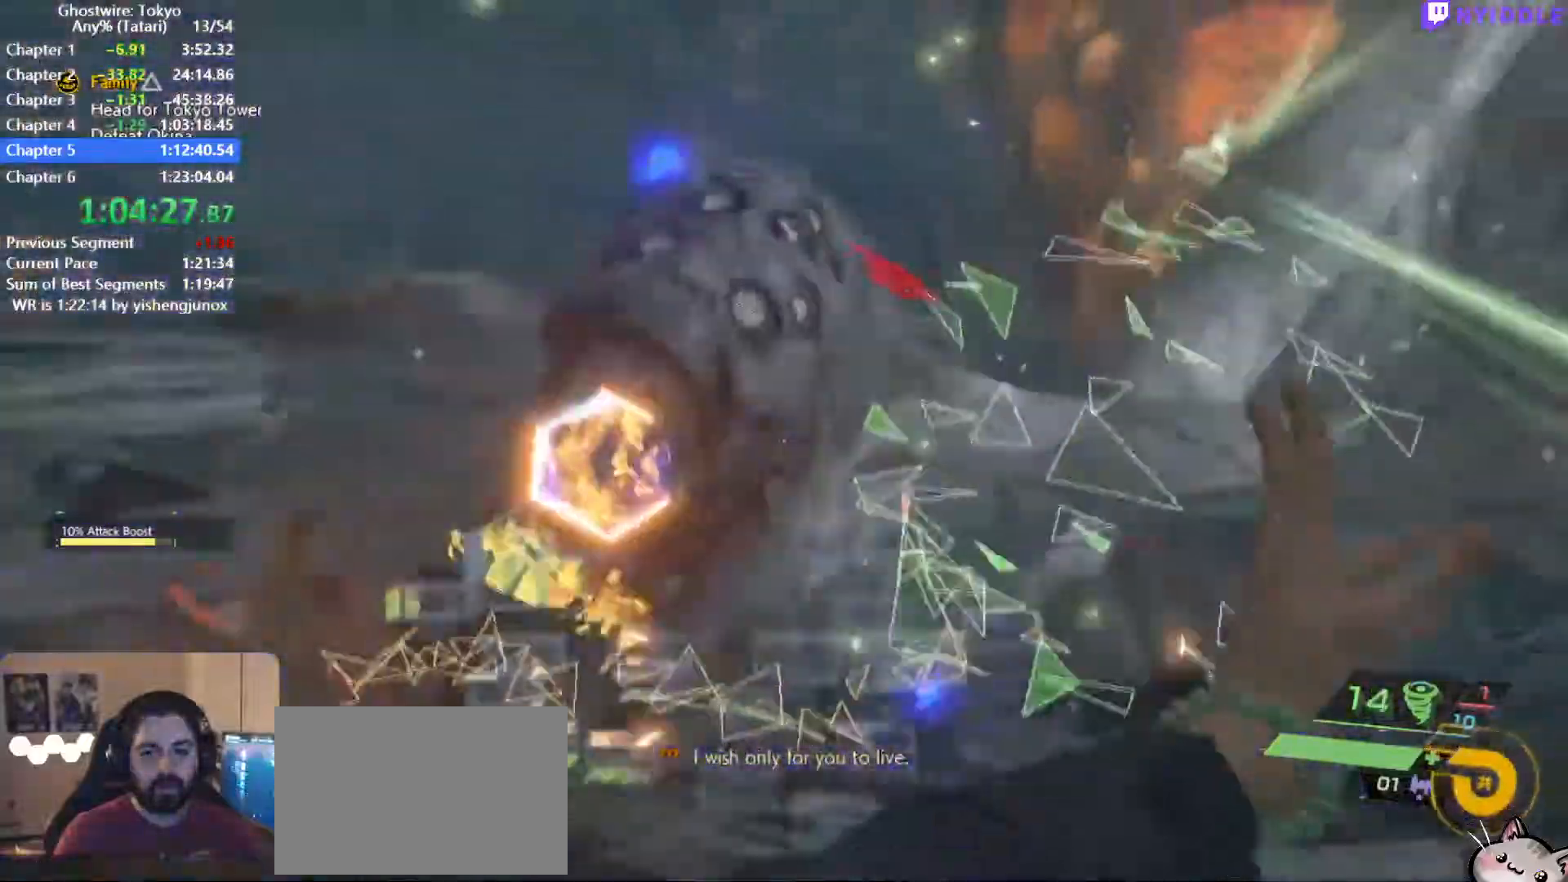
{"keys": [], "mouse": ["left"], "events": [[17, "d", "up"], [67, "w", "up"], [117, "mouse_left", "down"], [167, "mouse_left", "up"], [300, "mouse_left", "down"], [400, "mouse_left", "up"], [484, "mouse_left", "down"]]}
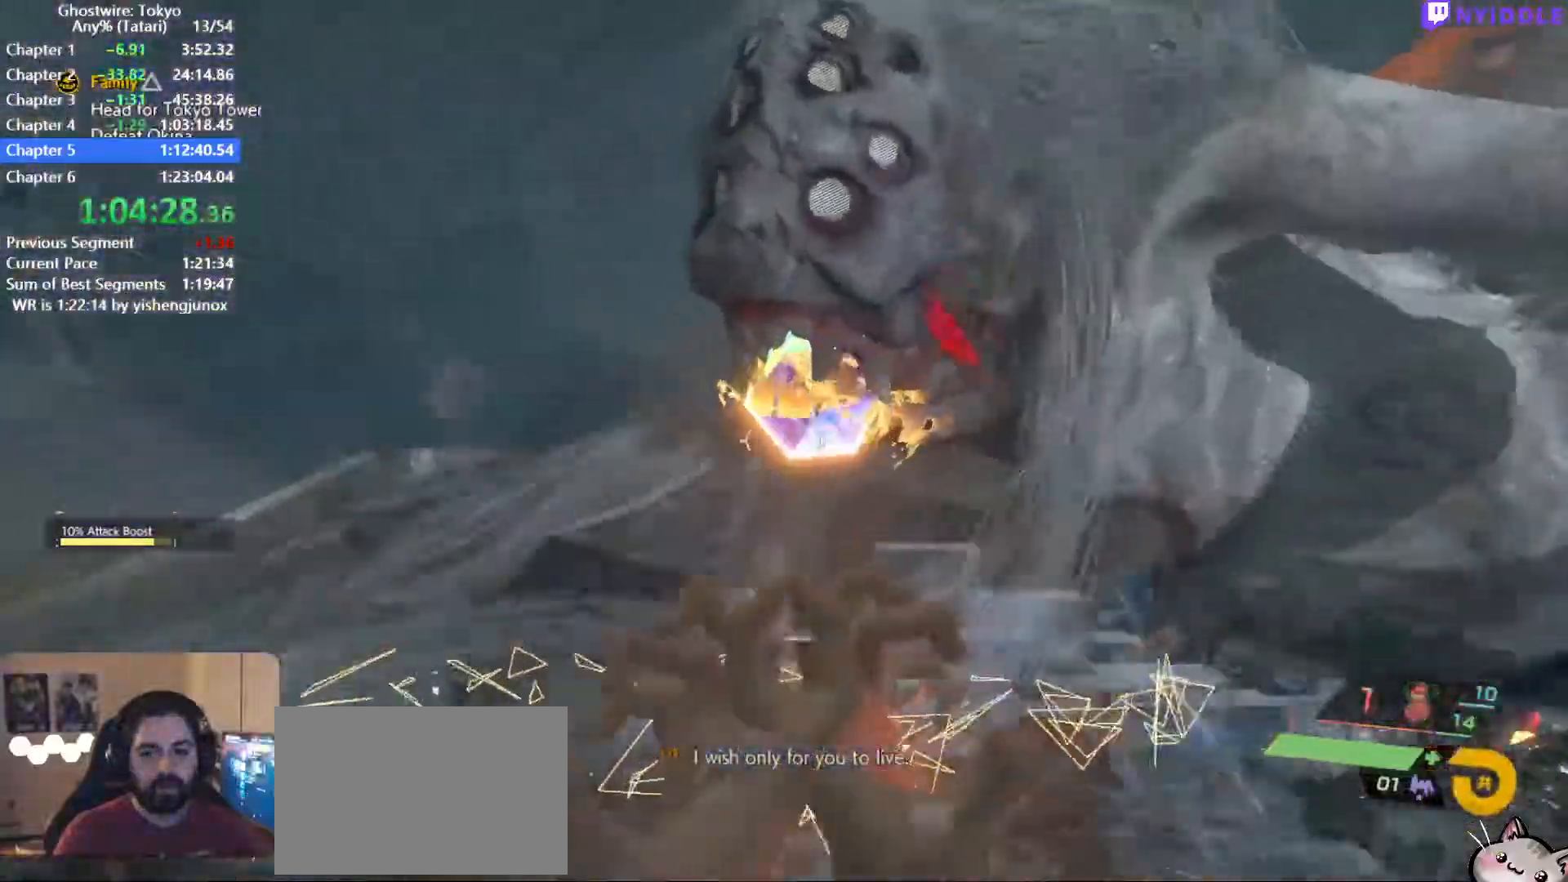
{"keys": [], "mouse": [], "events": [[34, "mouse_left", "up"], [134, "mouse_left", "down"], [217, "mouse_left", "up"], [267, "mouse_left", "down"], [367, "mouse_left", "up"], [450, "1", "down"], [500, "1", "up"]]}
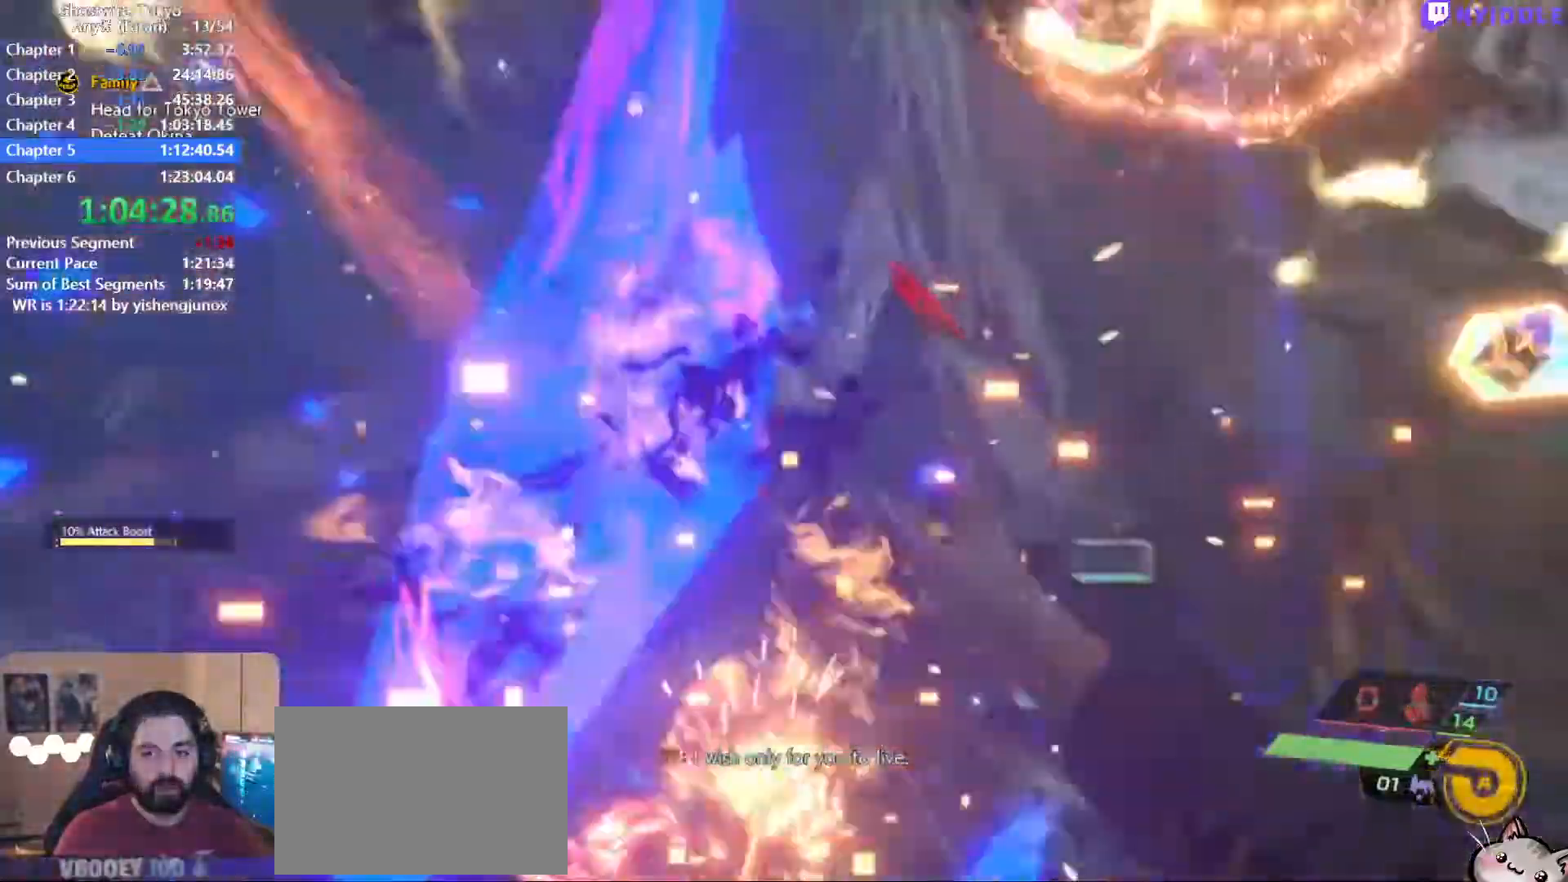
{"keys": [], "mouse": ["left"], "events": [[150, "s", "down"], [200, "a", "down"], [467, "a", "up"], [467, "mouse_left", "down"], [467, "s", "up"]]}
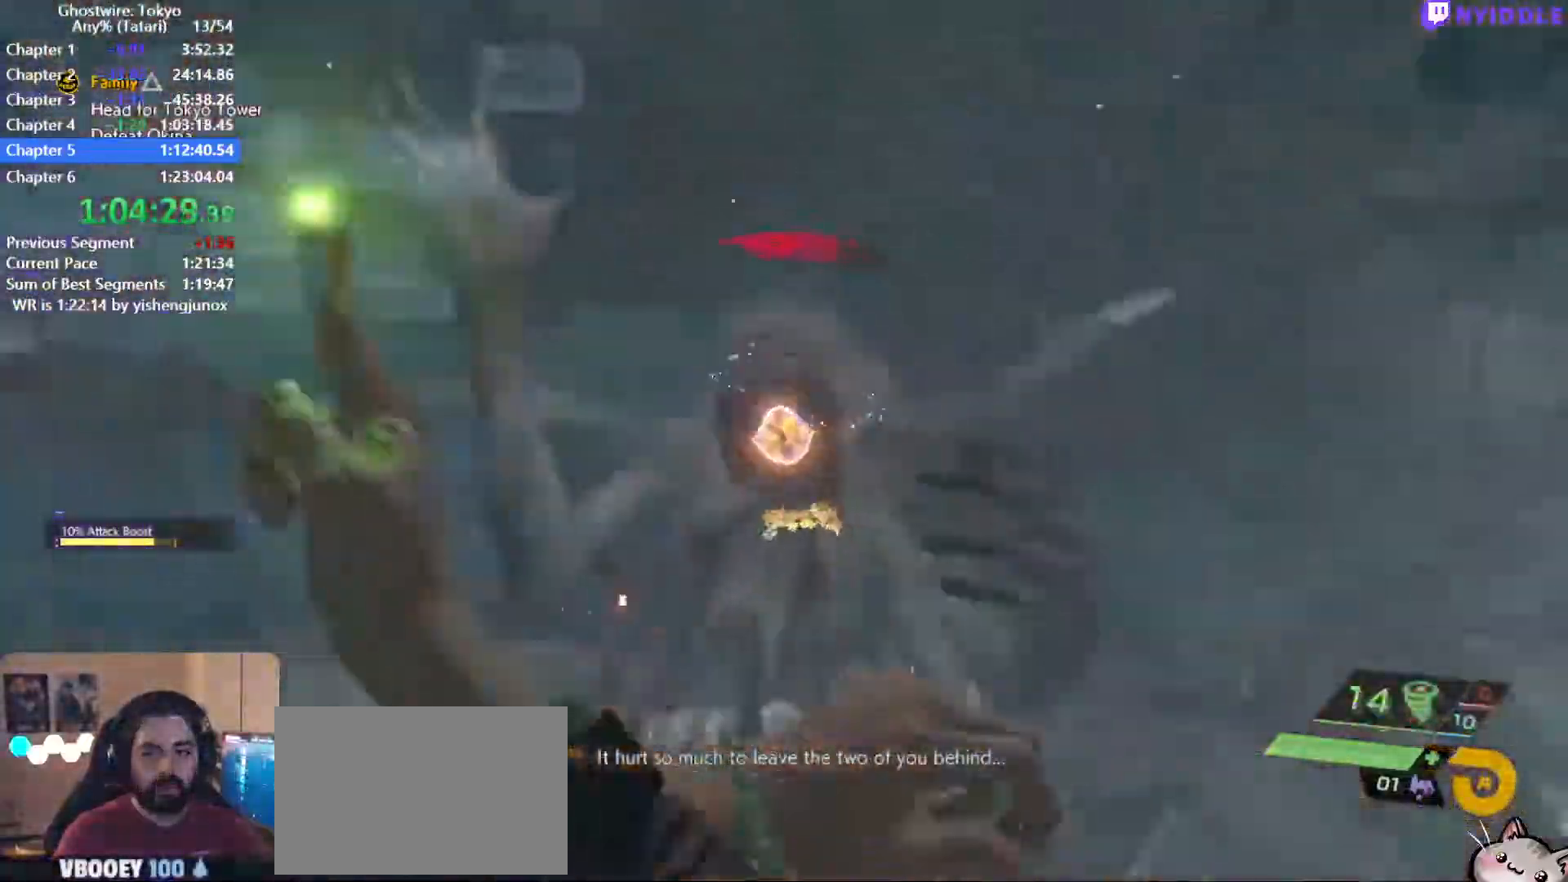
{"keys": [], "mouse": ["left"], "events": [[17, "mouse_left", "up"], [117, "mouse_left", "down"], [217, "mouse_left", "up"], [300, "mouse_left", "down"], [400, "mouse_left", "up"], [484, "mouse_left", "down"]]}
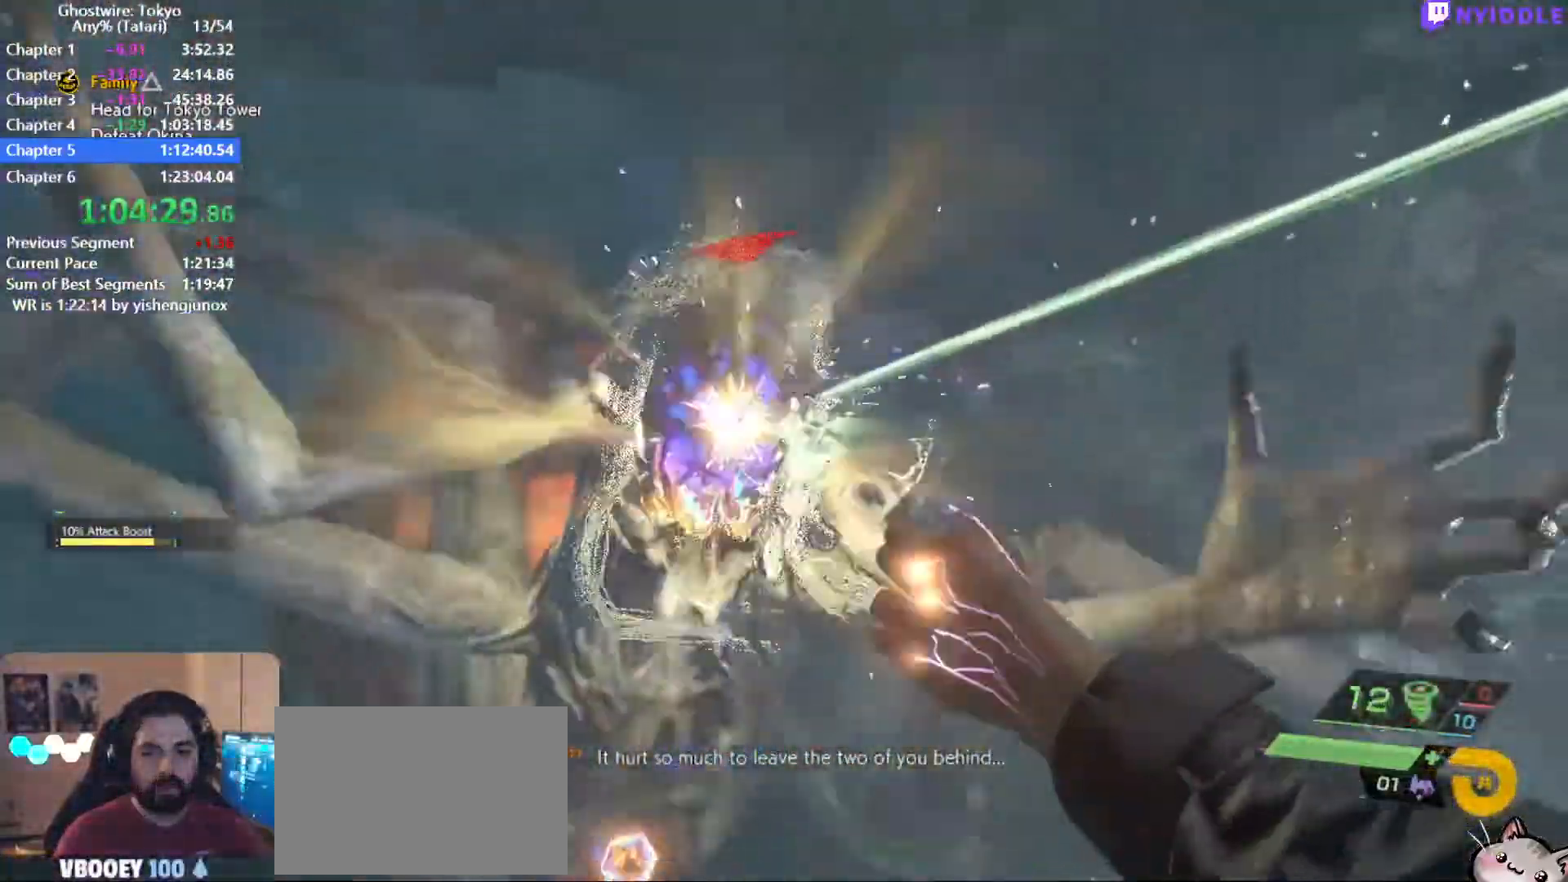
{"keys": ["s"], "mouse": ["left"], "events": [[84, "mouse_left", "up"], [184, "mouse_left", "down"], [184, "s", "down"], [267, "mouse_left", "up"], [267, "s", "up"], [317, "mouse_left", "down"], [417, "mouse_left", "up"], [450, "s", "down"], [500, "mouse_left", "down"]]}
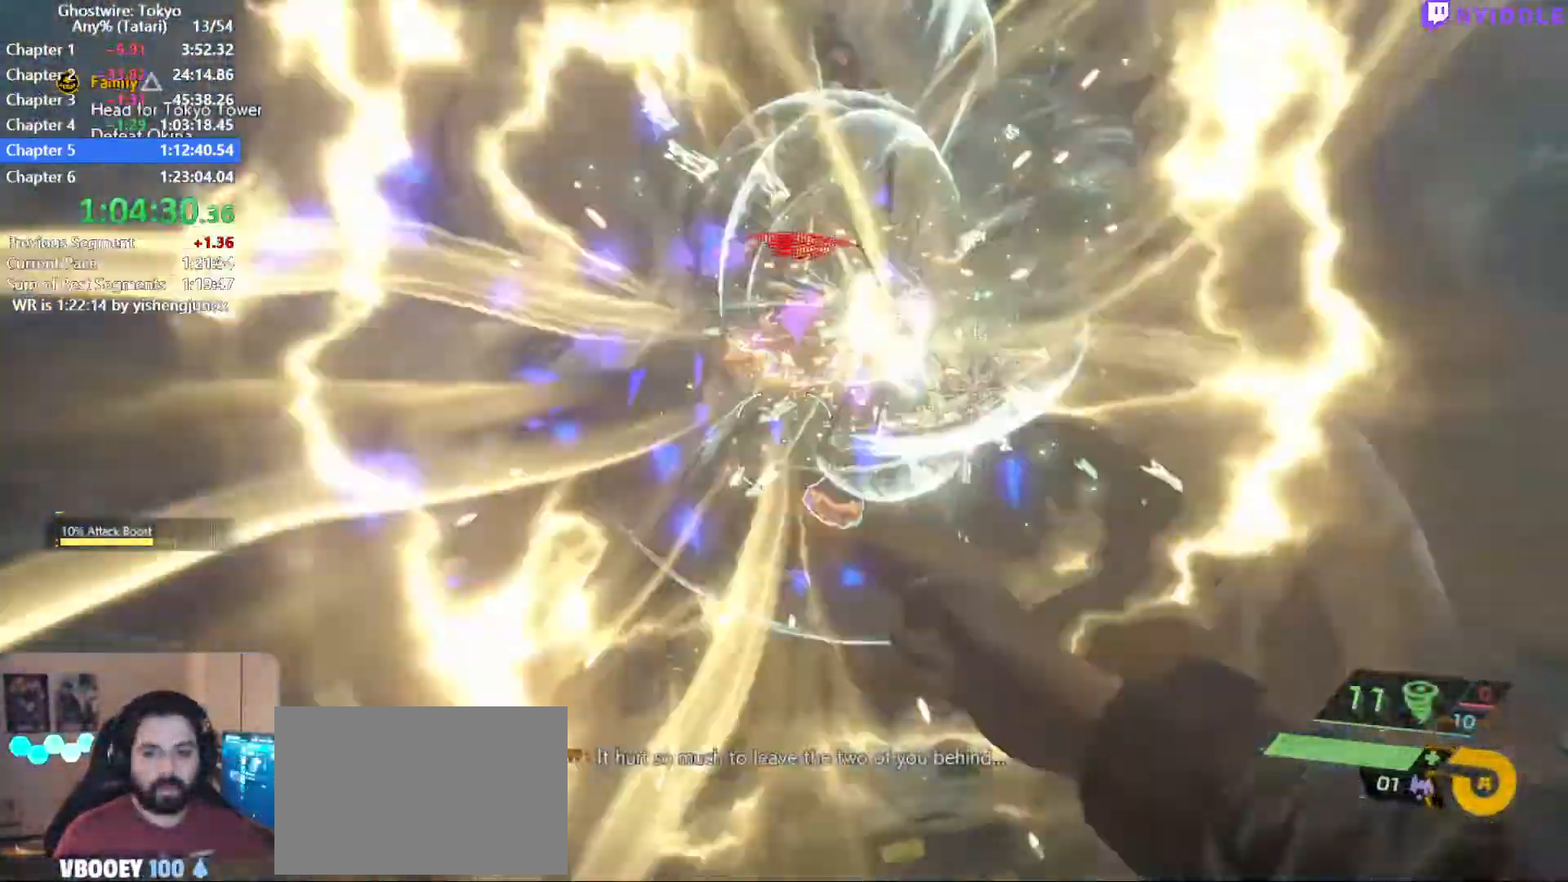
{"keys": [], "mouse": [], "events": [[100, "mouse_left", "up"], [100, "s", "up"], [200, "mouse_left", "down"], [284, "mouse_left", "up"], [384, "mouse_left", "down"], [484, "mouse_left", "up"]]}
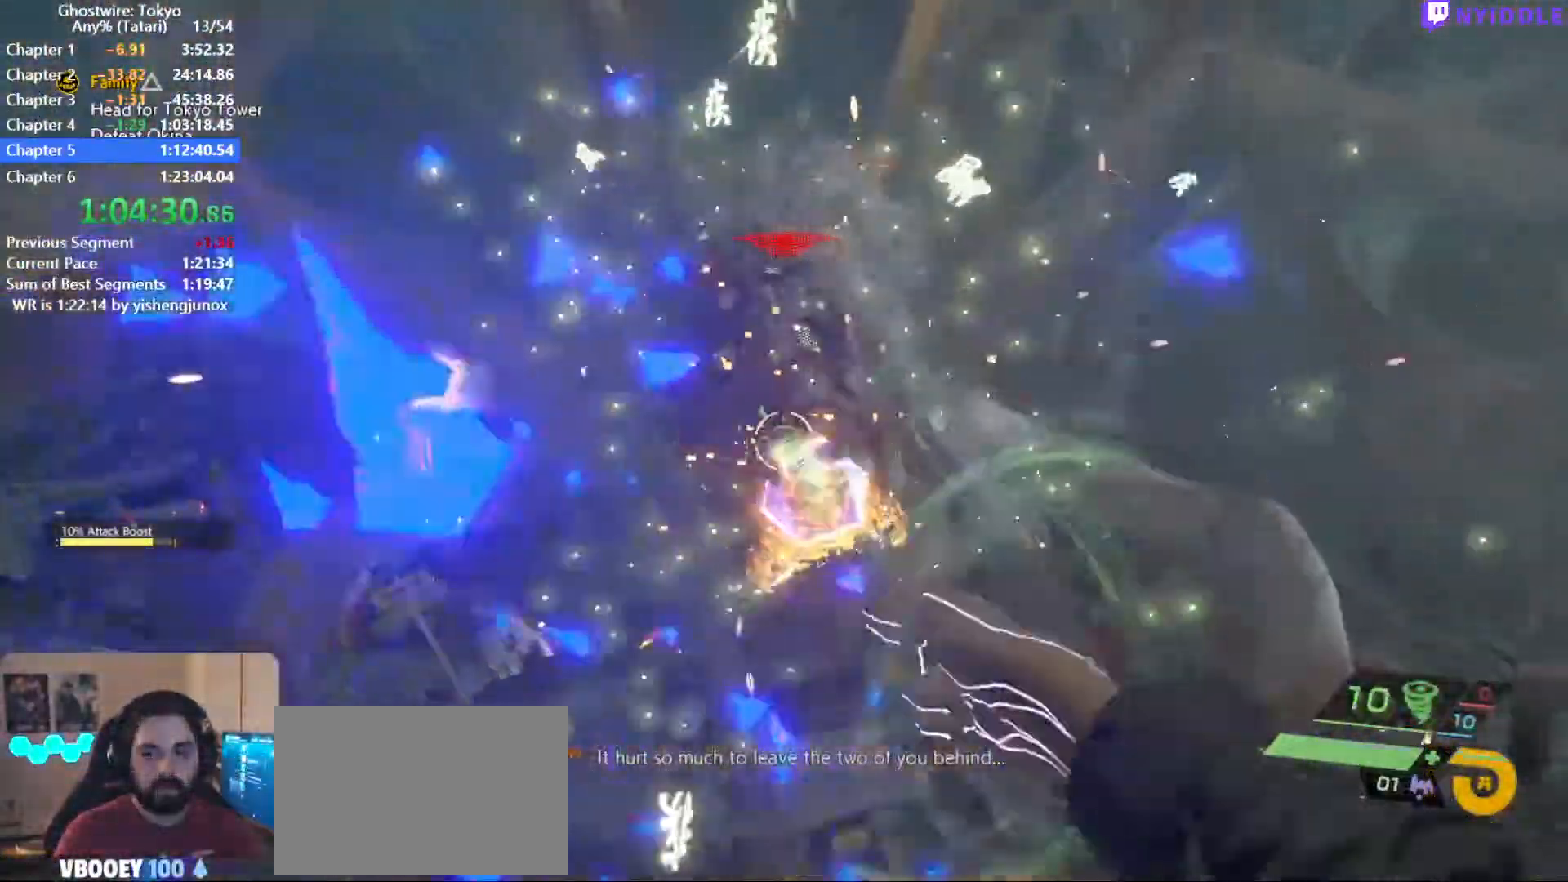
{"keys": ["s"], "mouse": [], "events": [[67, "mouse_left", "down"], [117, "s", "down"], [167, "mouse_left", "up"], [350, "mouse_left", "down"], [400, "mouse_left", "up"]]}
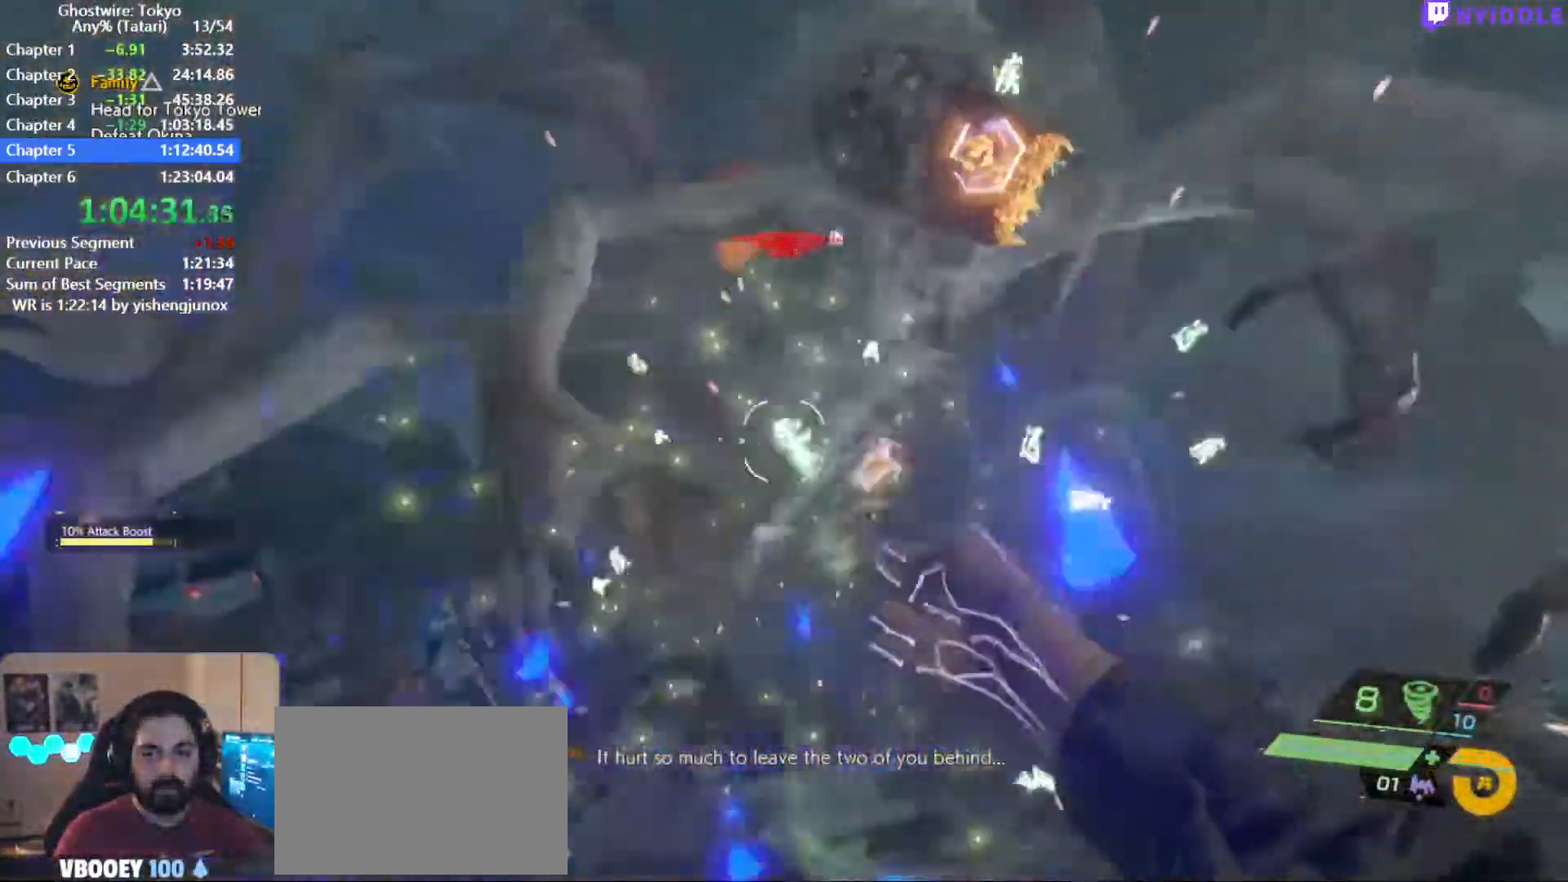
{"keys": ["w"], "mouse": ["left"], "events": [[84, "d", "down"], [317, "d", "up"], [317, "mouse_left", "down"], [367, "mouse_left", "up"], [367, "s", "up"], [450, "mouse_left", "down"], [500, "w", "down"]]}
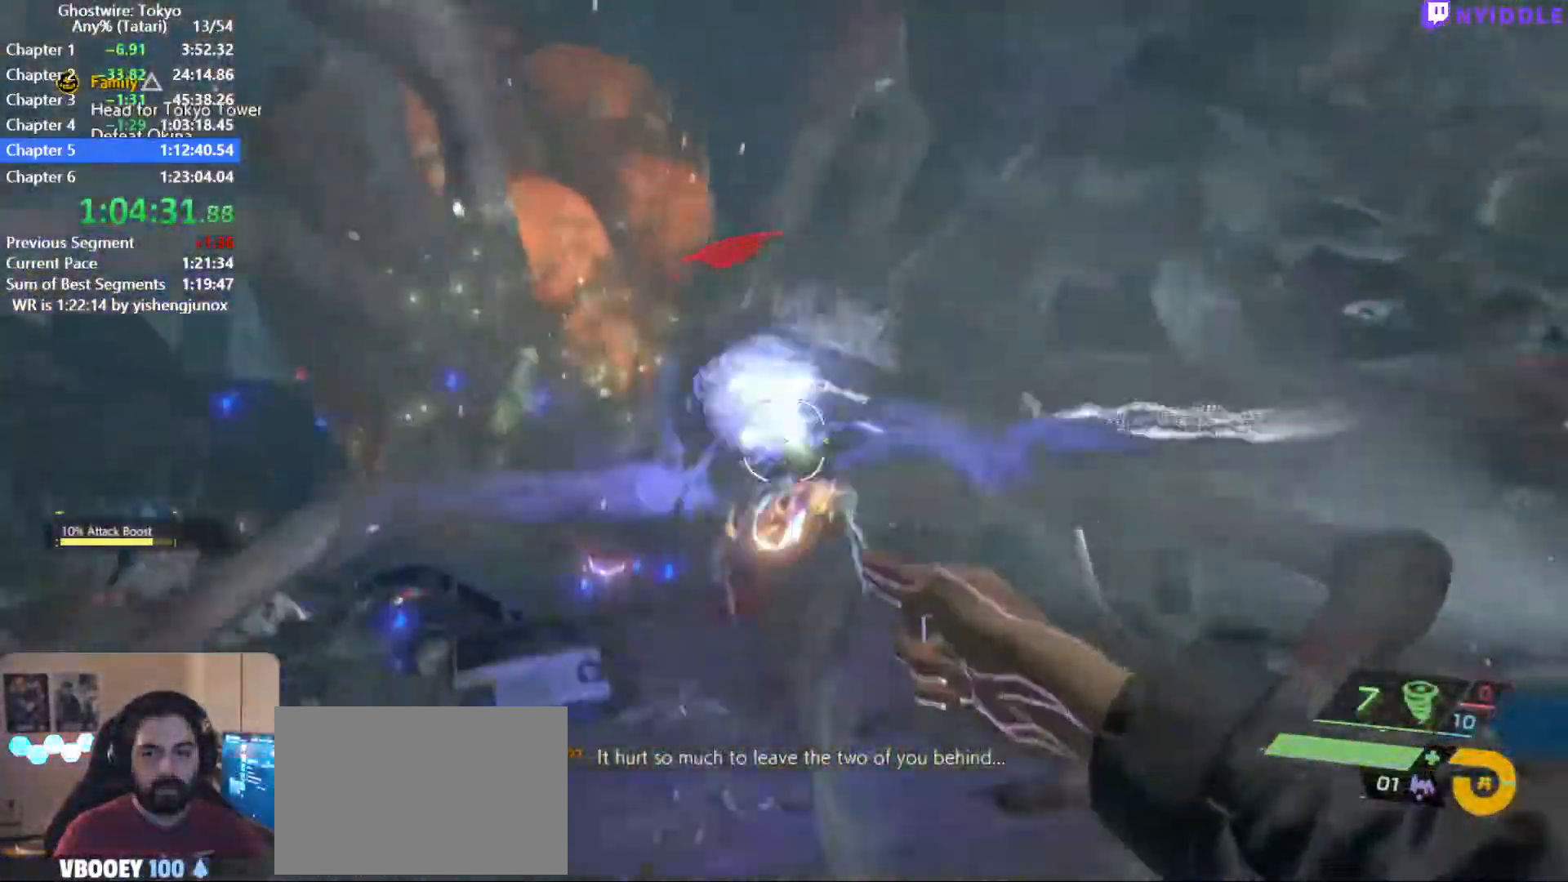
{"keys": [], "mouse": [], "events": [[50, "mouse_left", "up"], [150, "mouse_left", "down"], [234, "mouse_left", "up"], [334, "mouse_left", "down"], [384, "w", "up"], [434, "mouse_left", "up"]]}
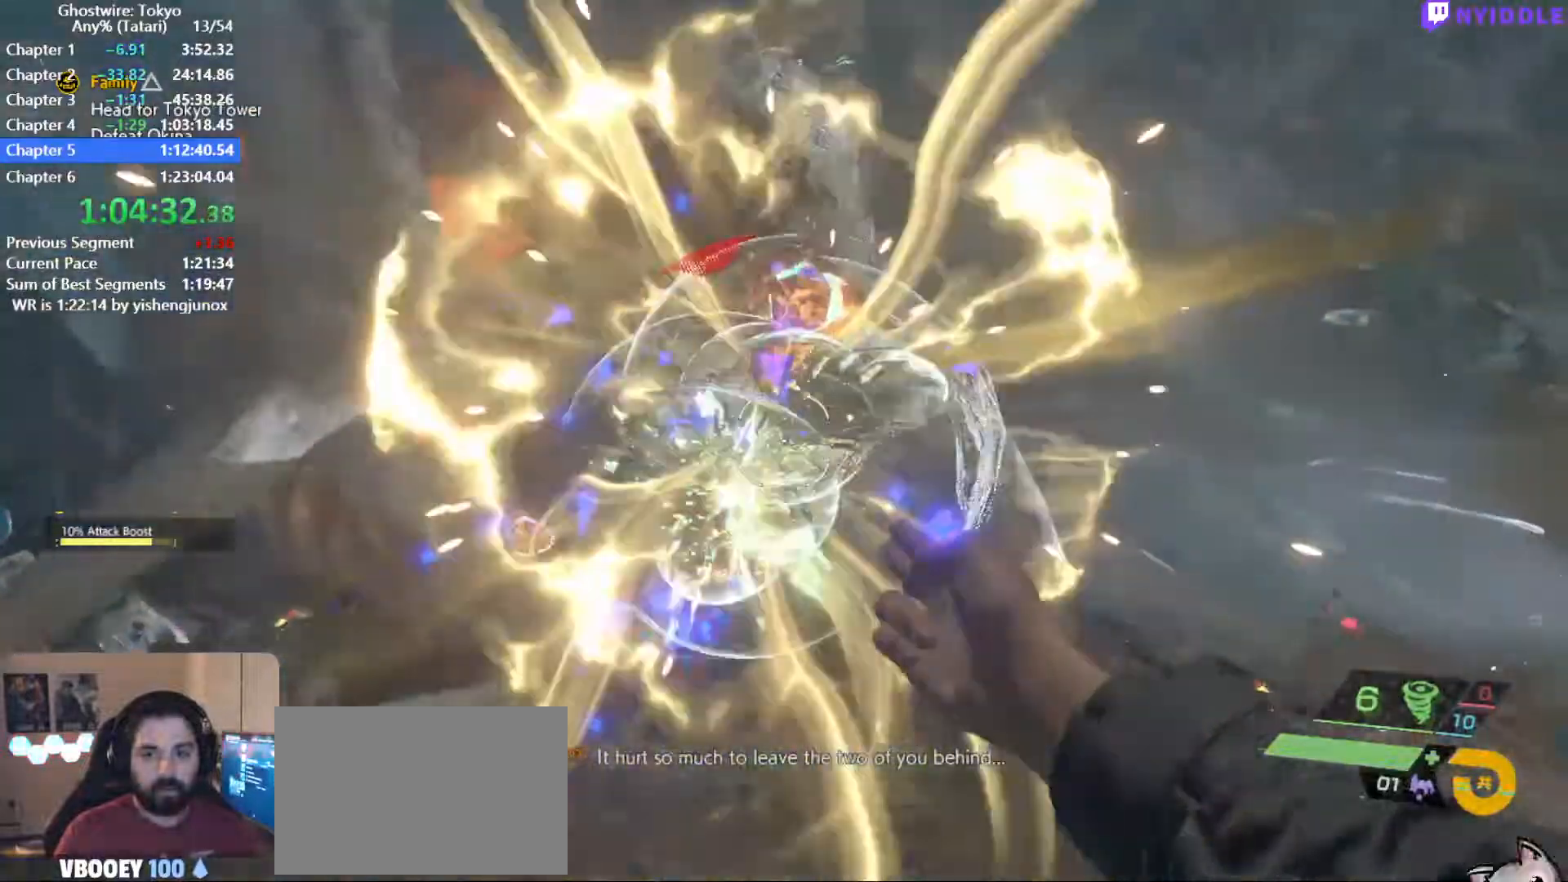
{"keys": [], "mouse": [], "events": [[17, "mouse_left", "down"], [67, "mouse_left", "up"], [200, "mouse_left", "down"], [250, "mouse_left", "up"], [350, "mouse_left", "down"], [450, "mouse_left", "up"]]}
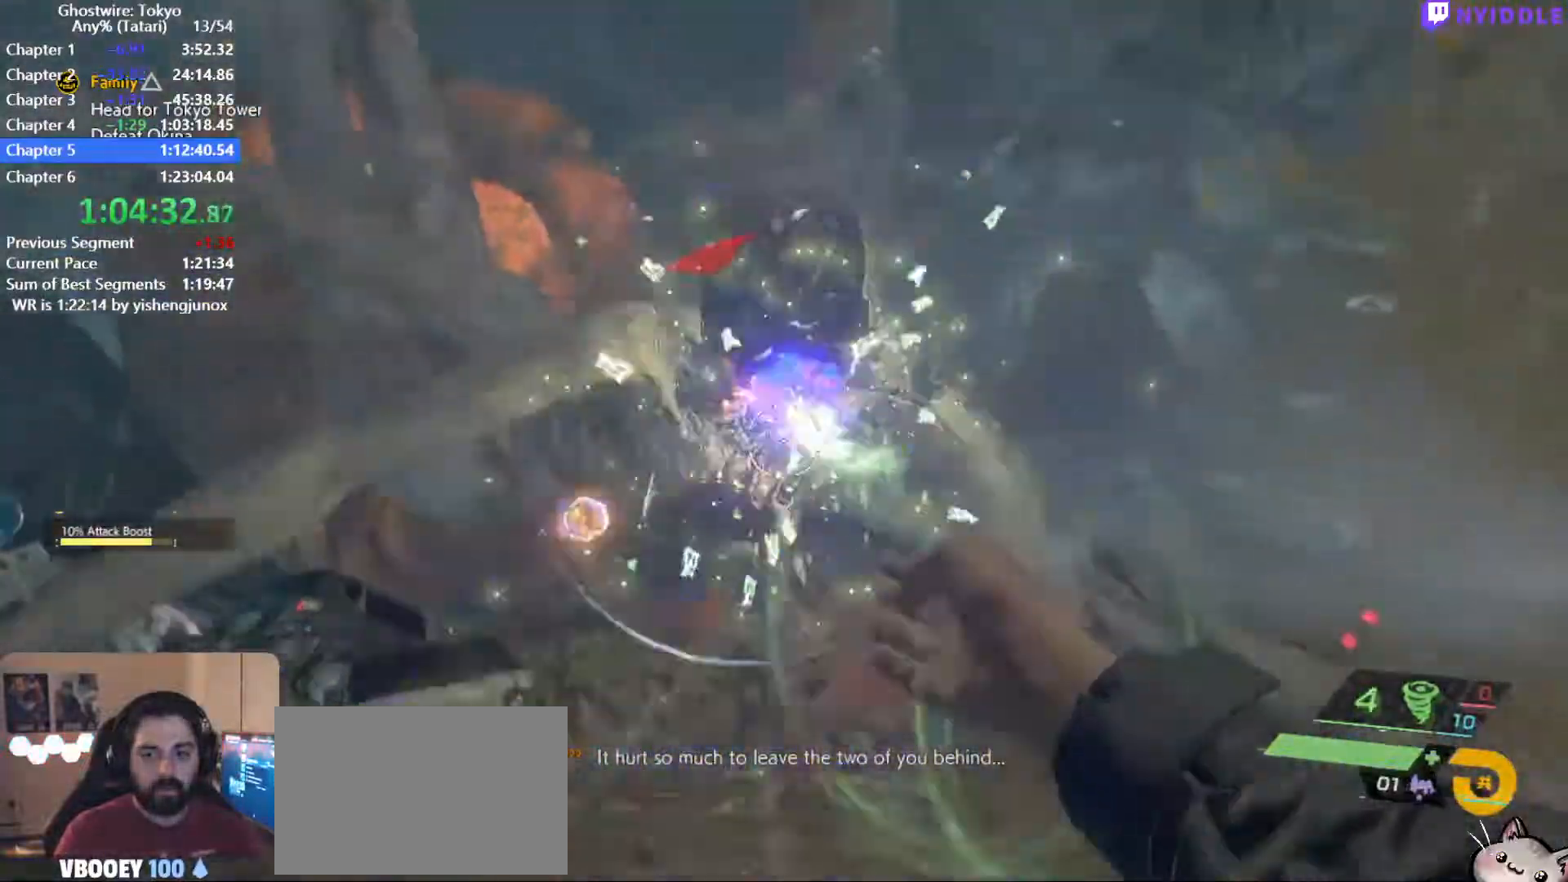
{"keys": ["a"], "mouse": [], "events": [[34, "mouse_left", "down"], [134, "mouse_left", "up"], [184, "a", "down"], [217, "mouse_left", "down"], [267, "mouse_left", "up"]]}
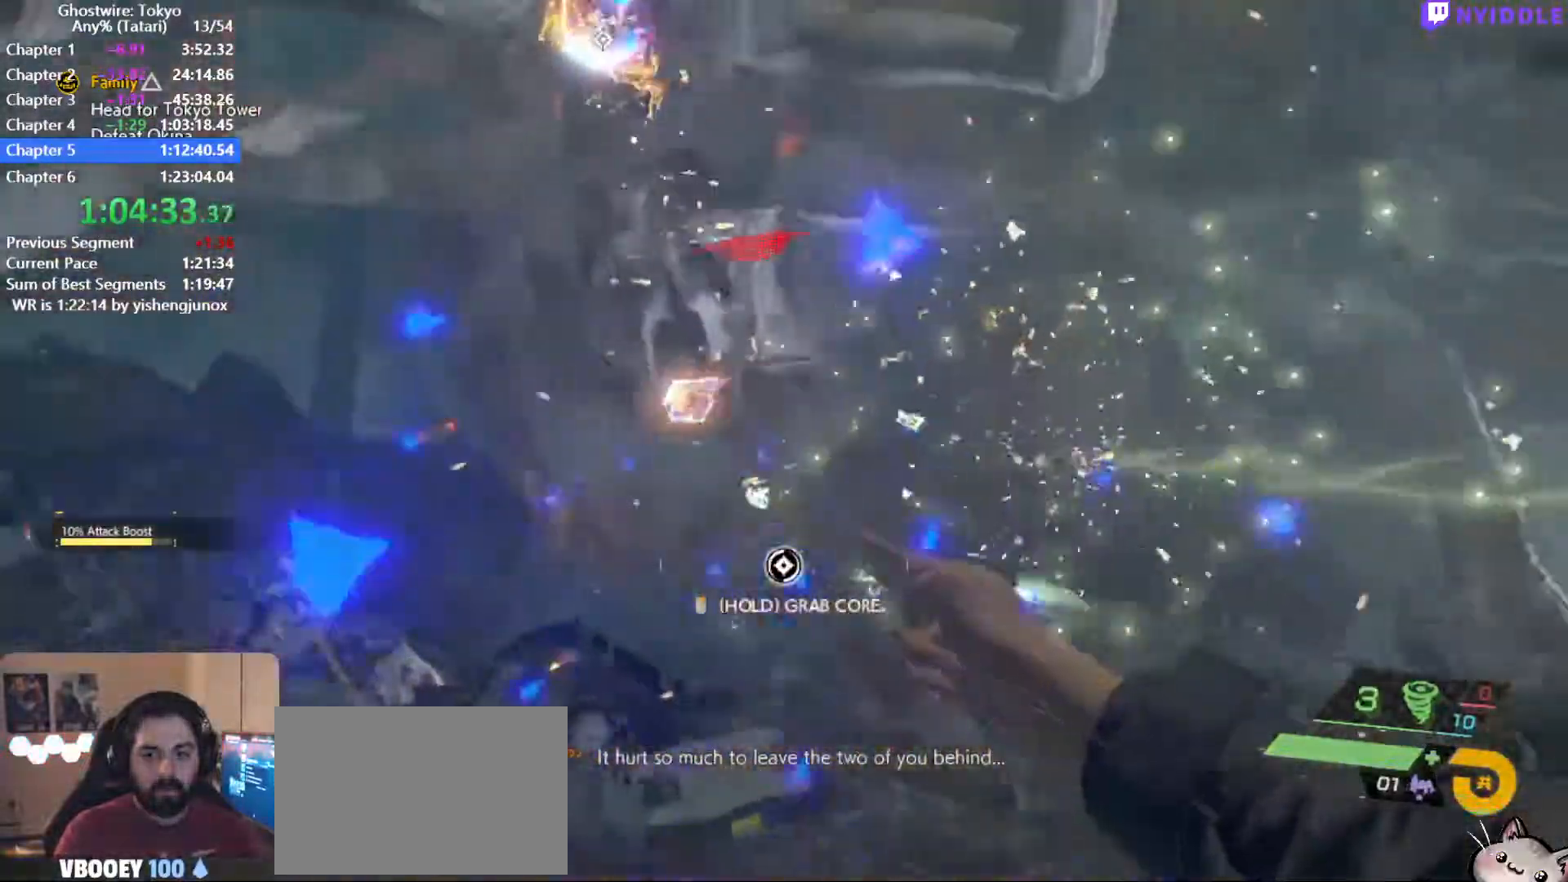
{"keys": [], "mouse": ["right"], "events": [[50, "w", "down"], [200, "a", "up"], [234, "mouse_right", "down"], [467, "w", "up"]]}